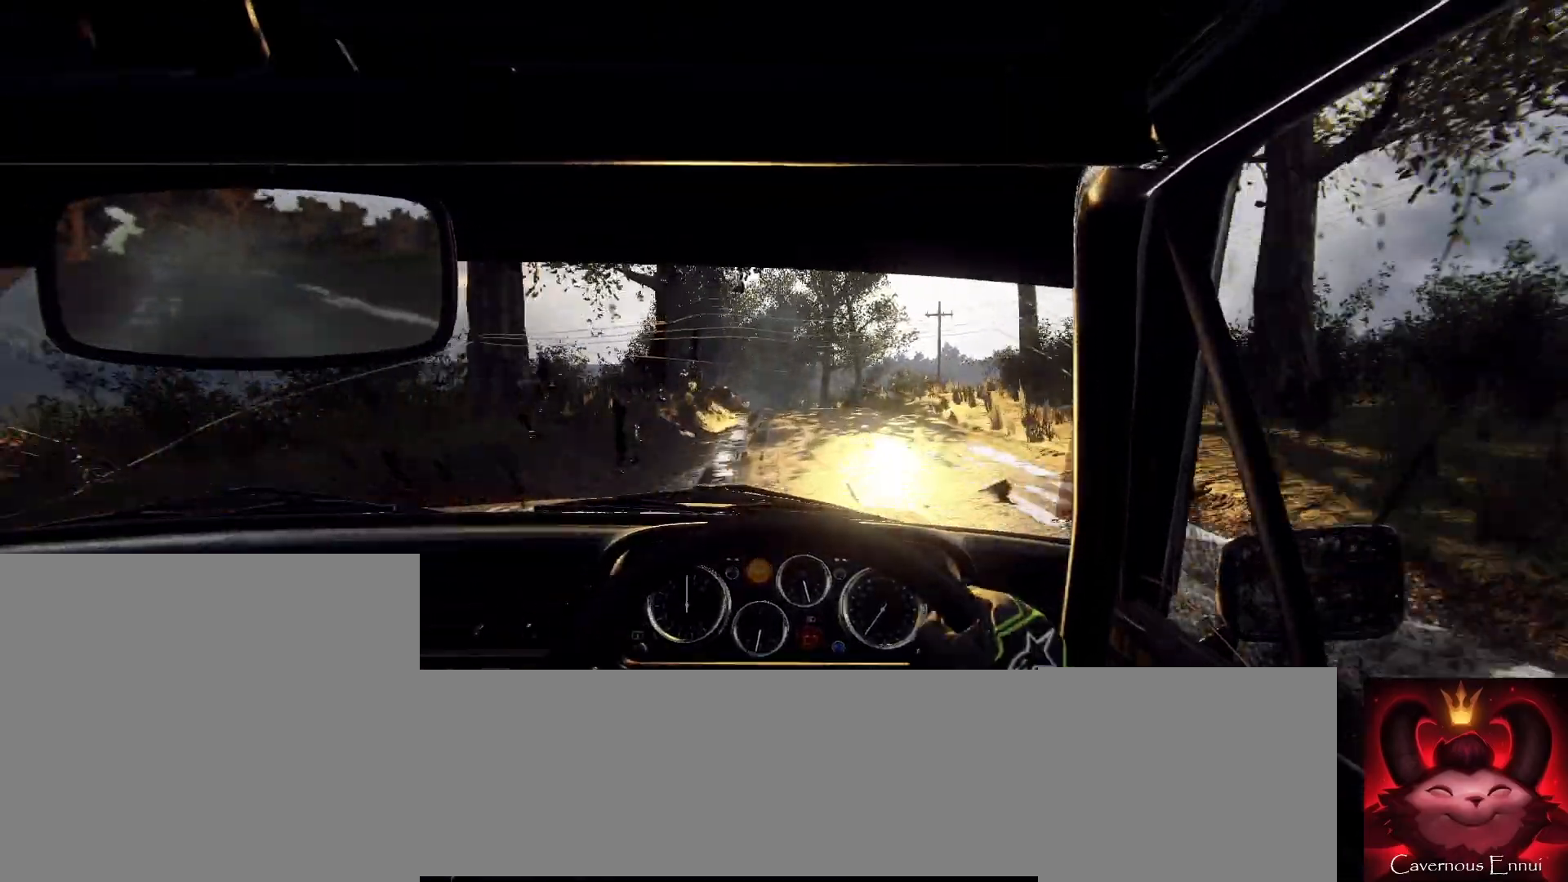
Gameplay with a controller (Xbox layout); each line is a JSON object with the inputs held at the frame after it. "events" lists button and stick changes between this image and that frame as [ms after this image, input, new state], when the widget could be followed in between.
{"buttons": [], "left_stick": "down-left", "right_stick": "up", "events": [[33, "R1", "up"], [233, "left_stick", "right"], [333, "left_stick", "center"], [500, "left_stick", "down-left"]]}
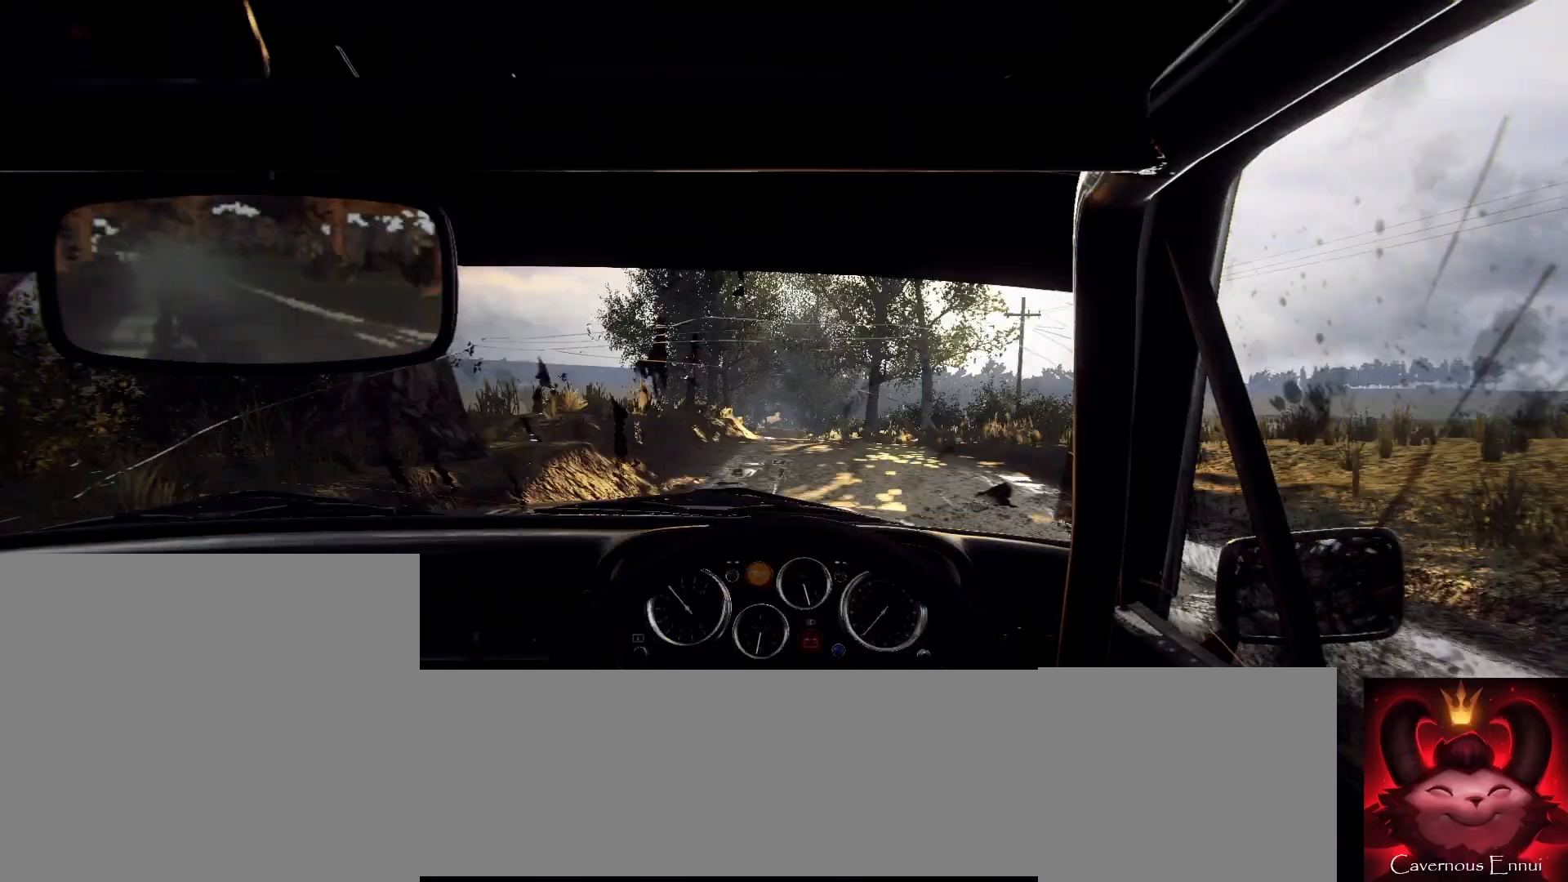
{"buttons": [], "left_stick": "center", "right_stick": "center", "events": [[100, "right_stick", "center"], [167, "left_stick", "center"], [300, "right_stick", "up"], [367, "left_stick", "left"], [400, "right_stick", "center"], [467, "left_stick", "center"]]}
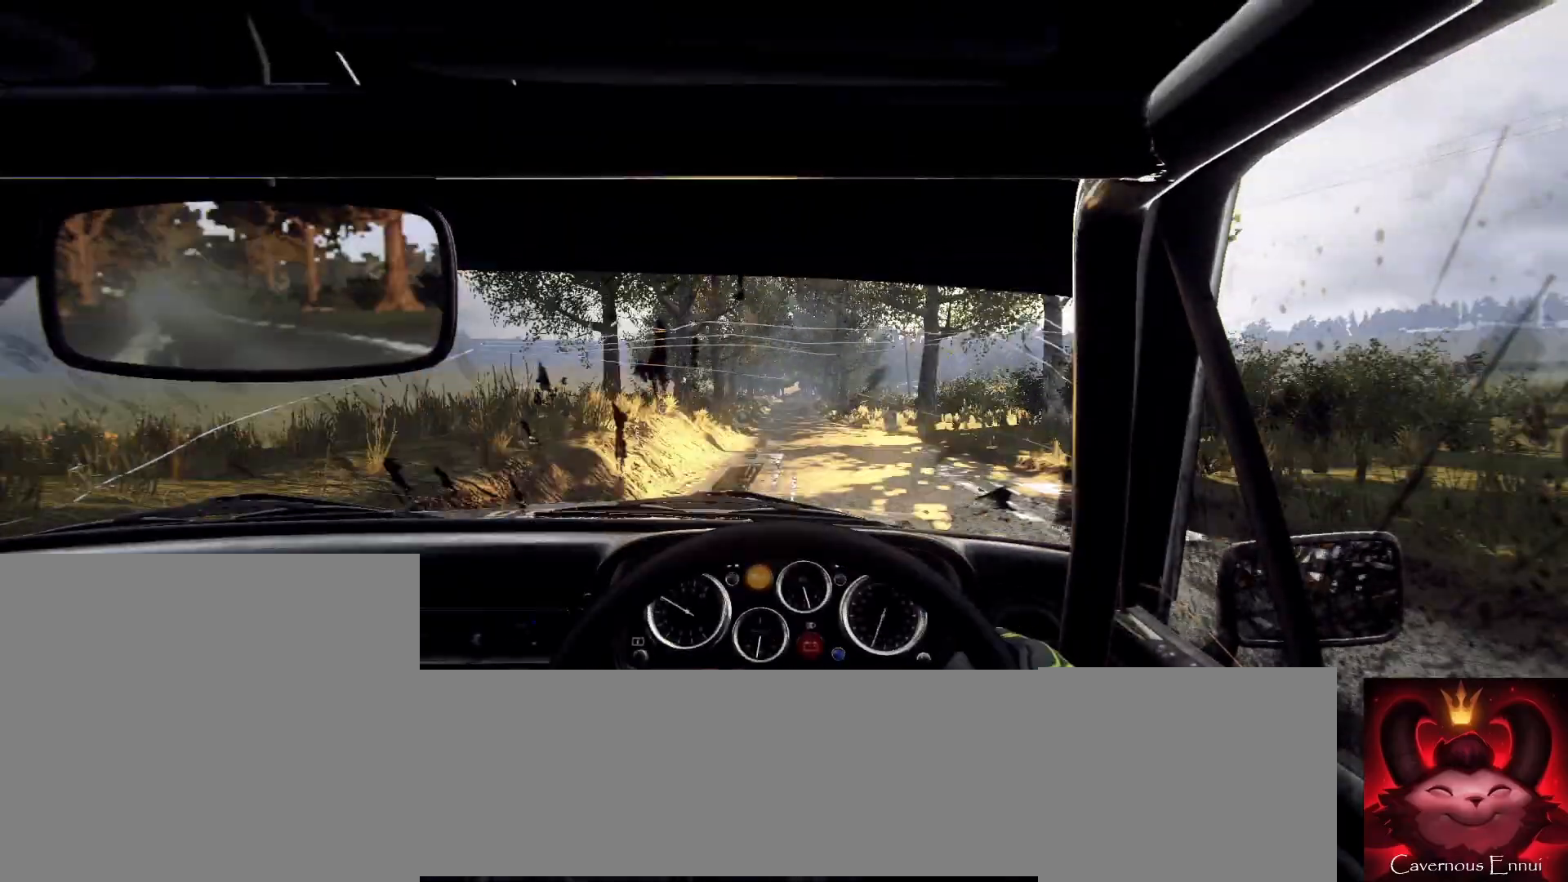
{"buttons": [], "left_stick": "center", "right_stick": "up", "events": [[133, "right_stick", "up"], [267, "left_stick", "right"], [467, "left_stick", "center"]]}
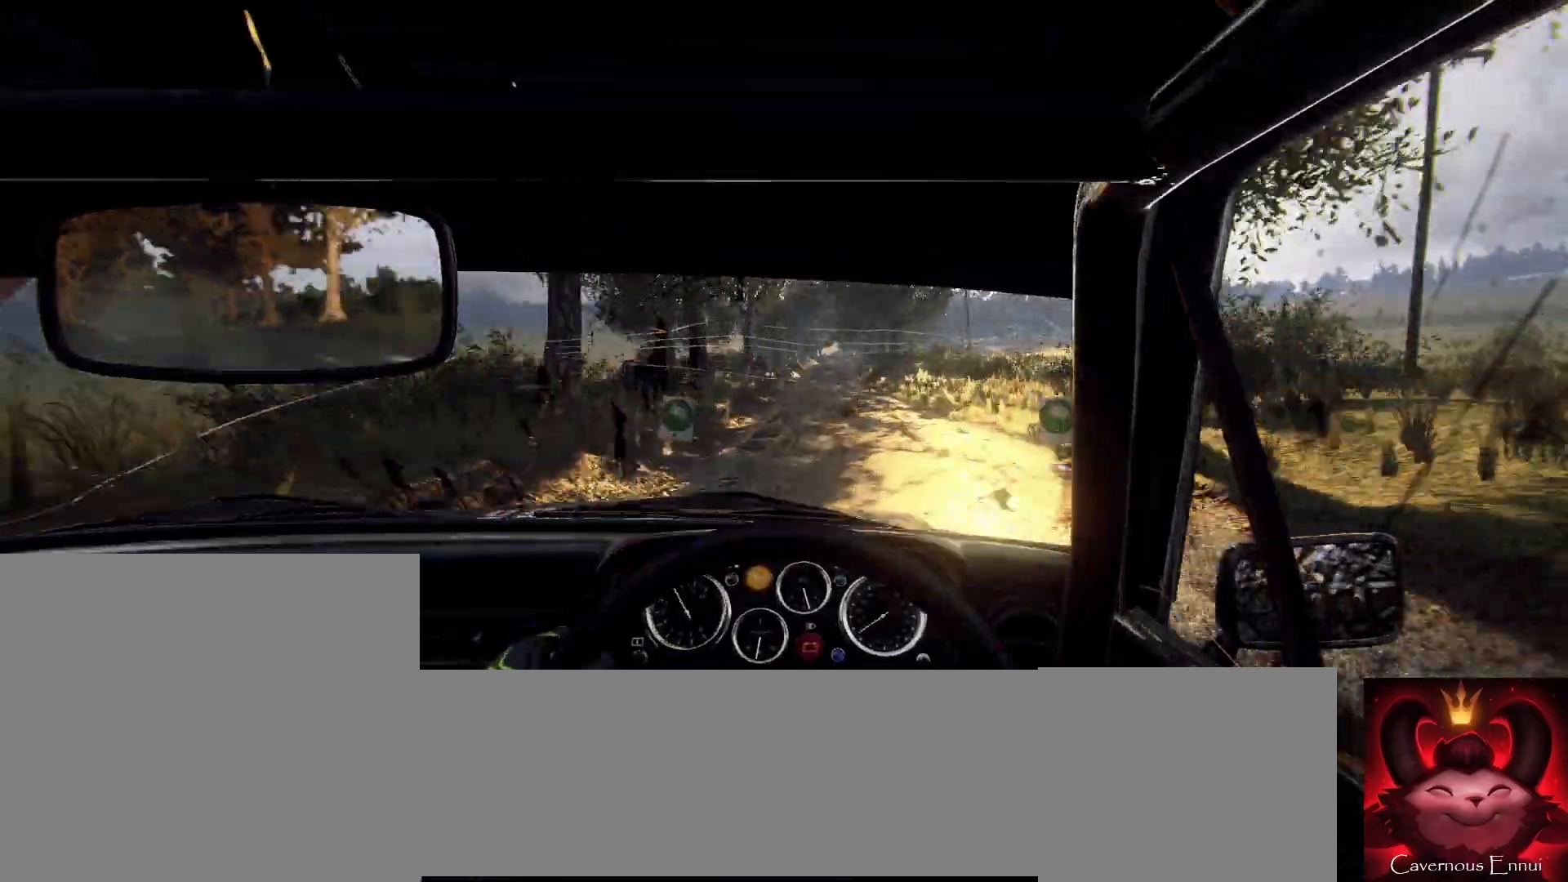
{"buttons": [], "left_stick": "right", "right_stick": "up", "events": [[367, "left_stick", "right"]]}
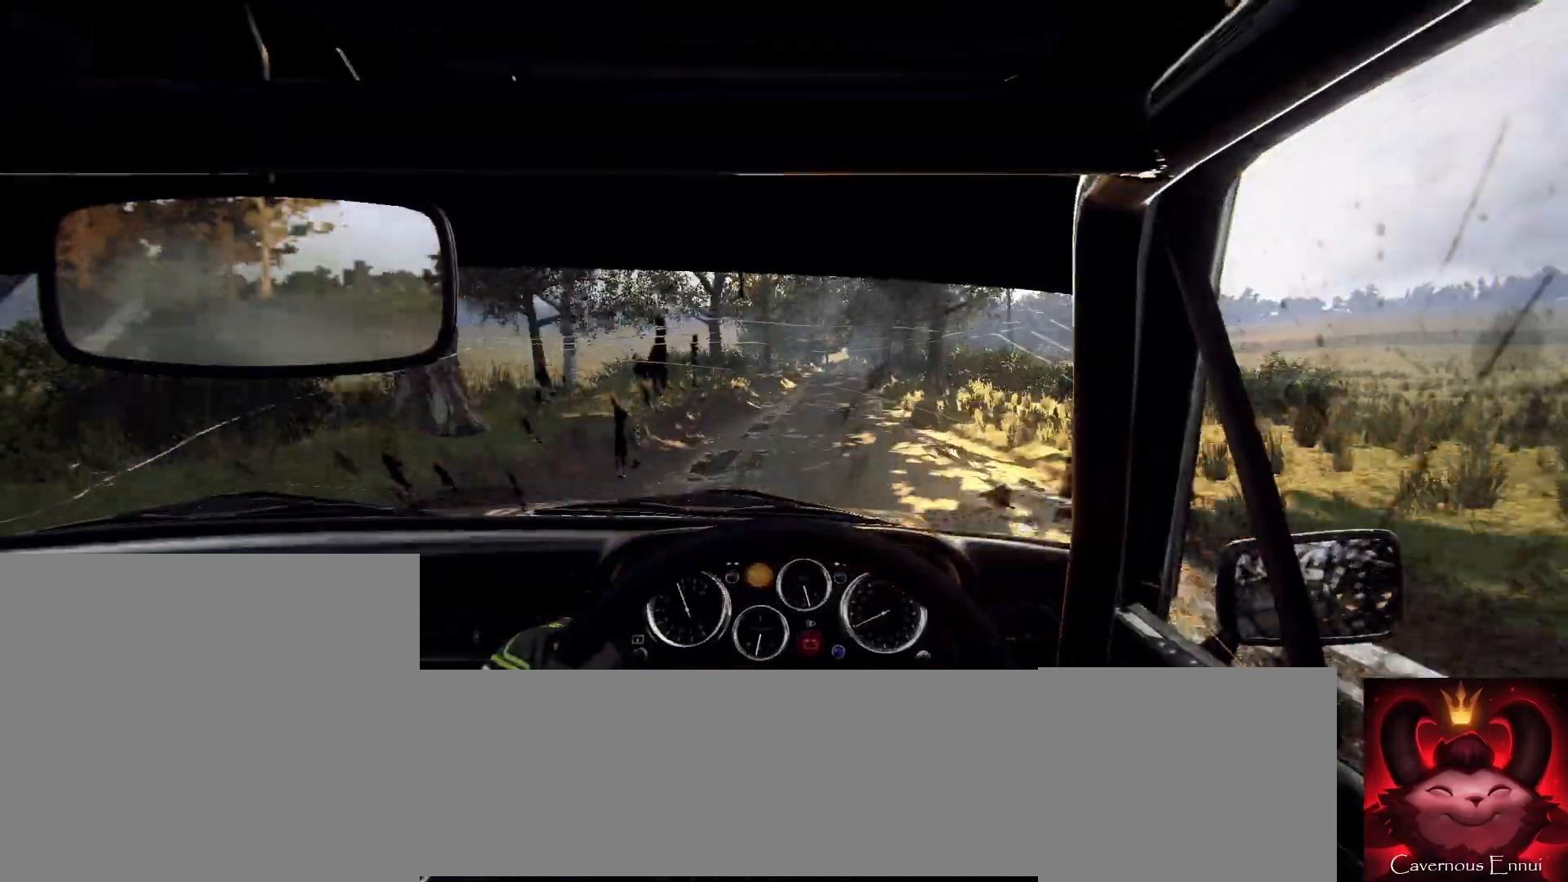
{"buttons": [], "left_stick": "center", "right_stick": "up", "events": [[133, "left_stick", "center"], [333, "left_stick", "down-left"], [500, "left_stick", "center"]]}
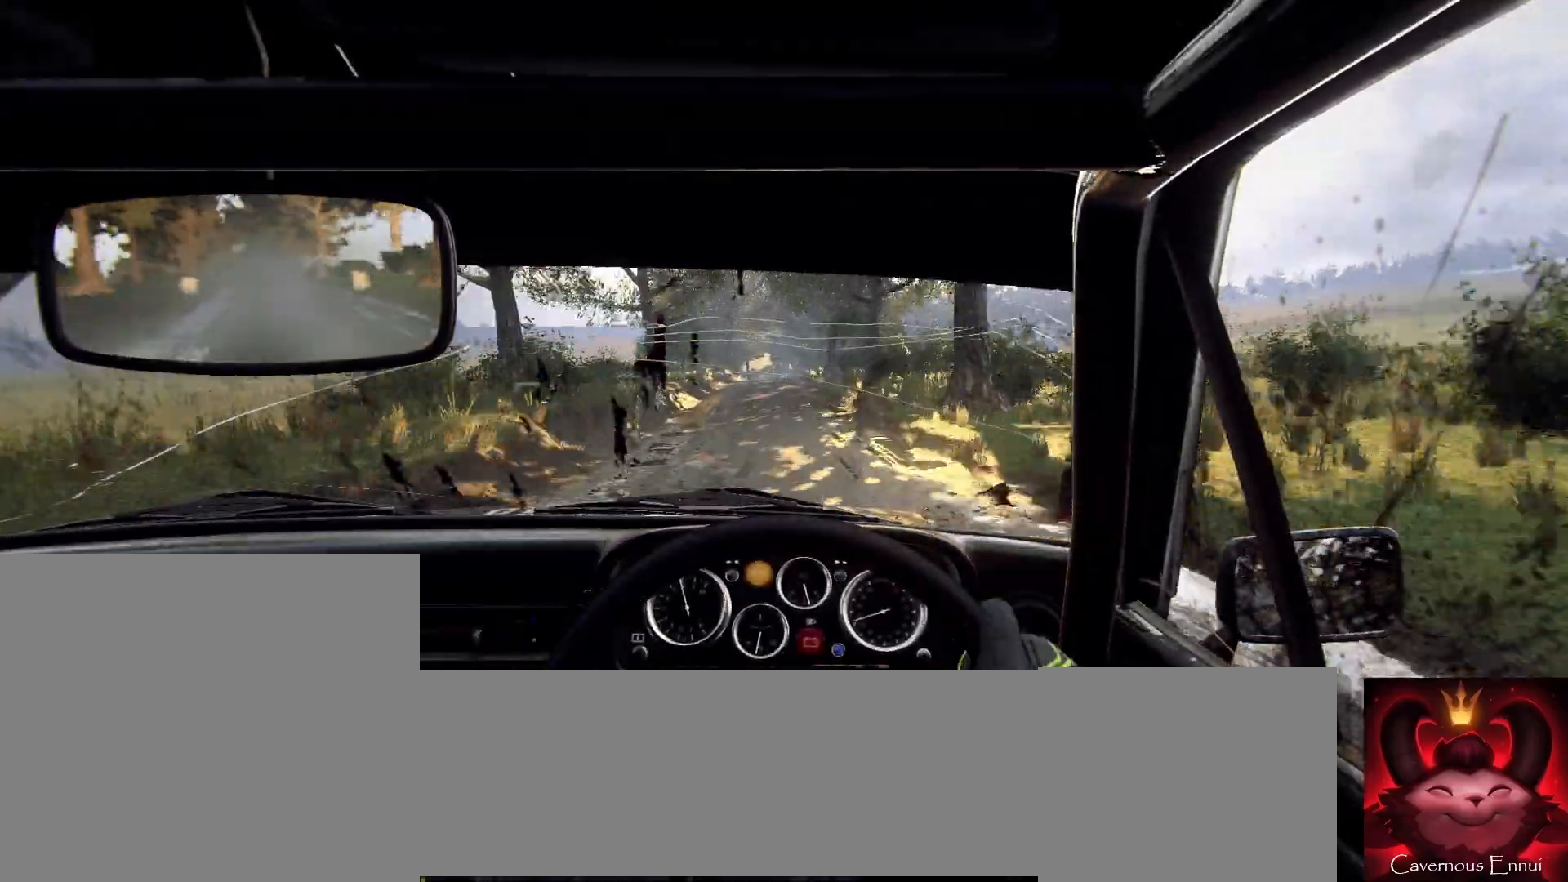
{"buttons": [], "left_stick": "center", "right_stick": "center", "events": [[133, "left_stick", "left"], [233, "left_stick", "center"], [233, "right_stick", "center"], [400, "right_stick", "up"], [500, "right_stick", "center"]]}
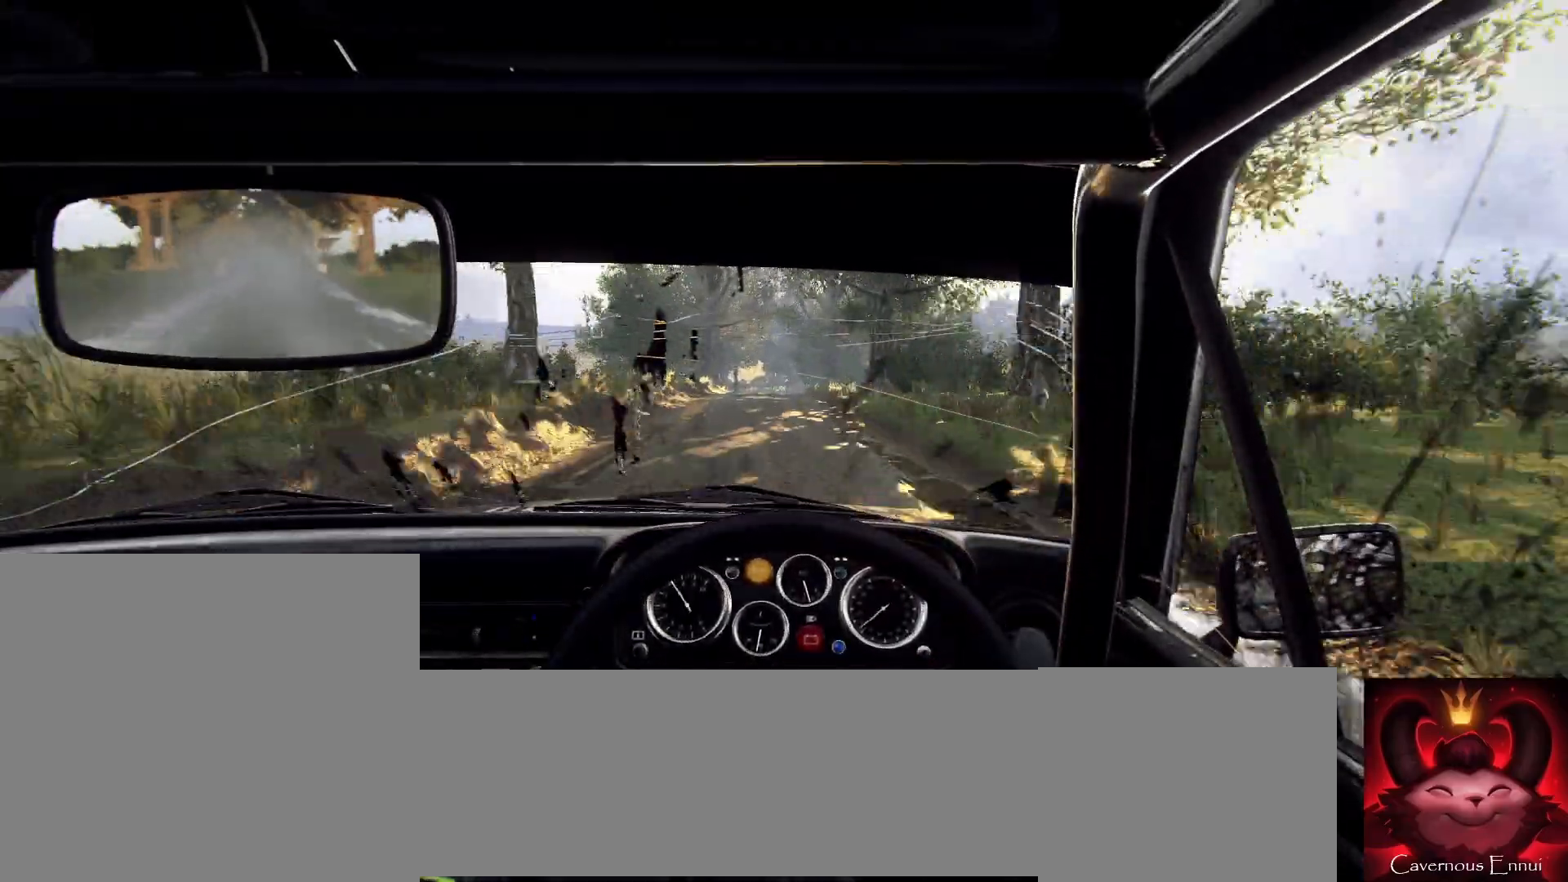
{"buttons": ["L2"], "left_stick": "right", "right_stick": "center", "events": [[200, "right_stick", "up"], [300, "L2", "down"], [300, "right_stick", "center"], [367, "left_stick", "right"], [400, "L2", "up"], [500, "L2", "down"]]}
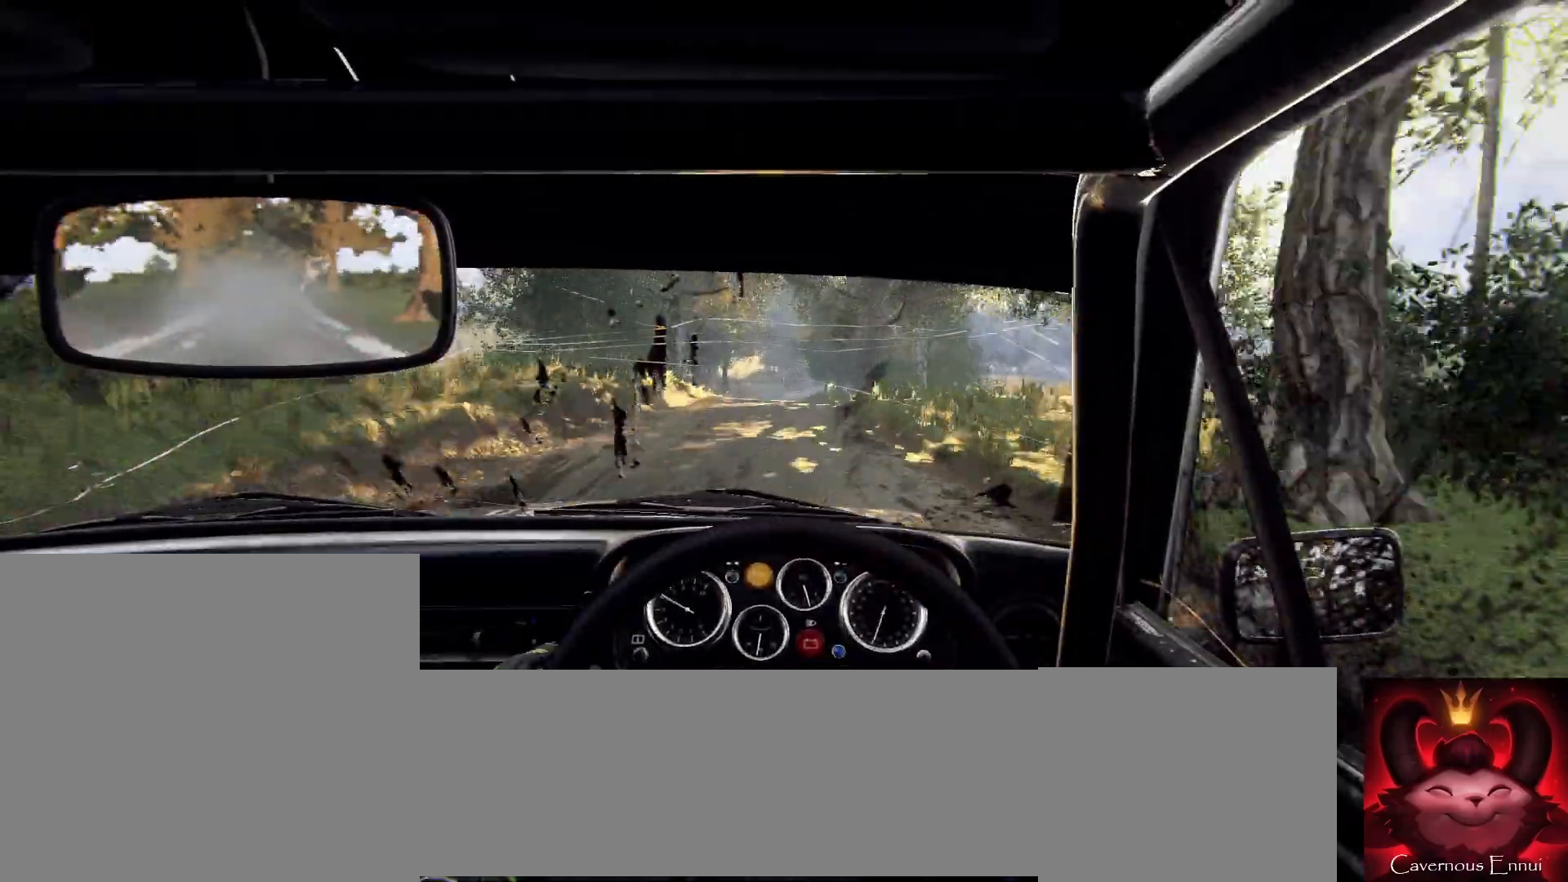
{"buttons": [], "left_stick": "center", "right_stick": "center", "events": [[33, "left_stick", "center"], [67, "L2", "up"], [200, "right_stick", "up"], [300, "left_stick", "down-left"], [367, "right_stick", "center"], [500, "left_stick", "center"]]}
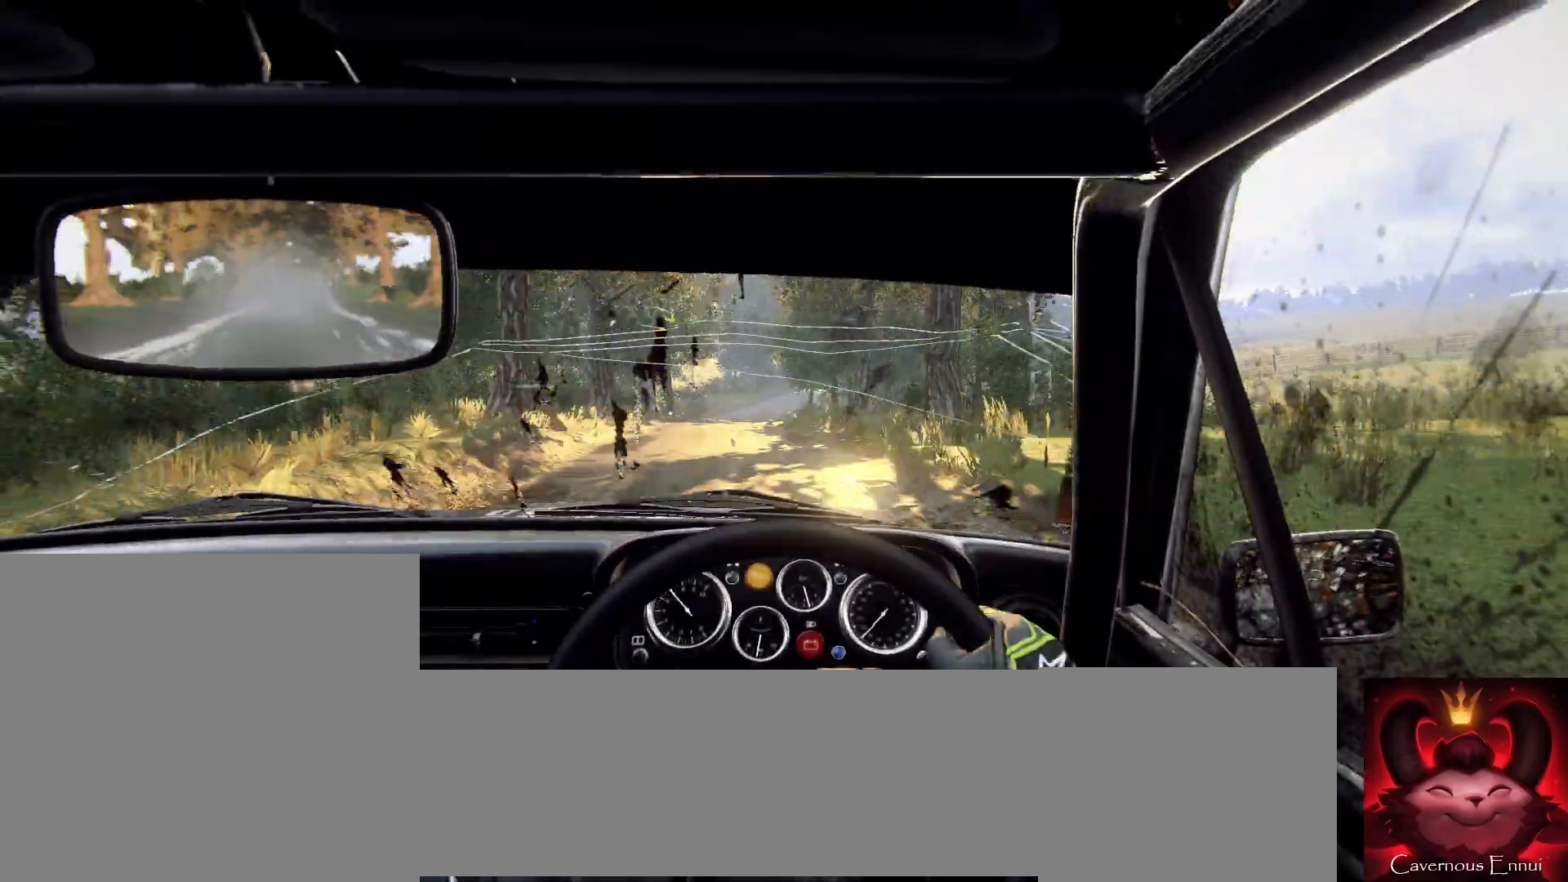
{"buttons": ["L2"], "left_stick": "right", "right_stick": "center", "events": [[100, "L2", "down"], [233, "L1", "down"], [233, "L2", "up"], [233, "left_stick", "right"], [367, "L1", "up"], [433, "L2", "down"], [433, "left_stick", "center"], [500, "left_stick", "right"]]}
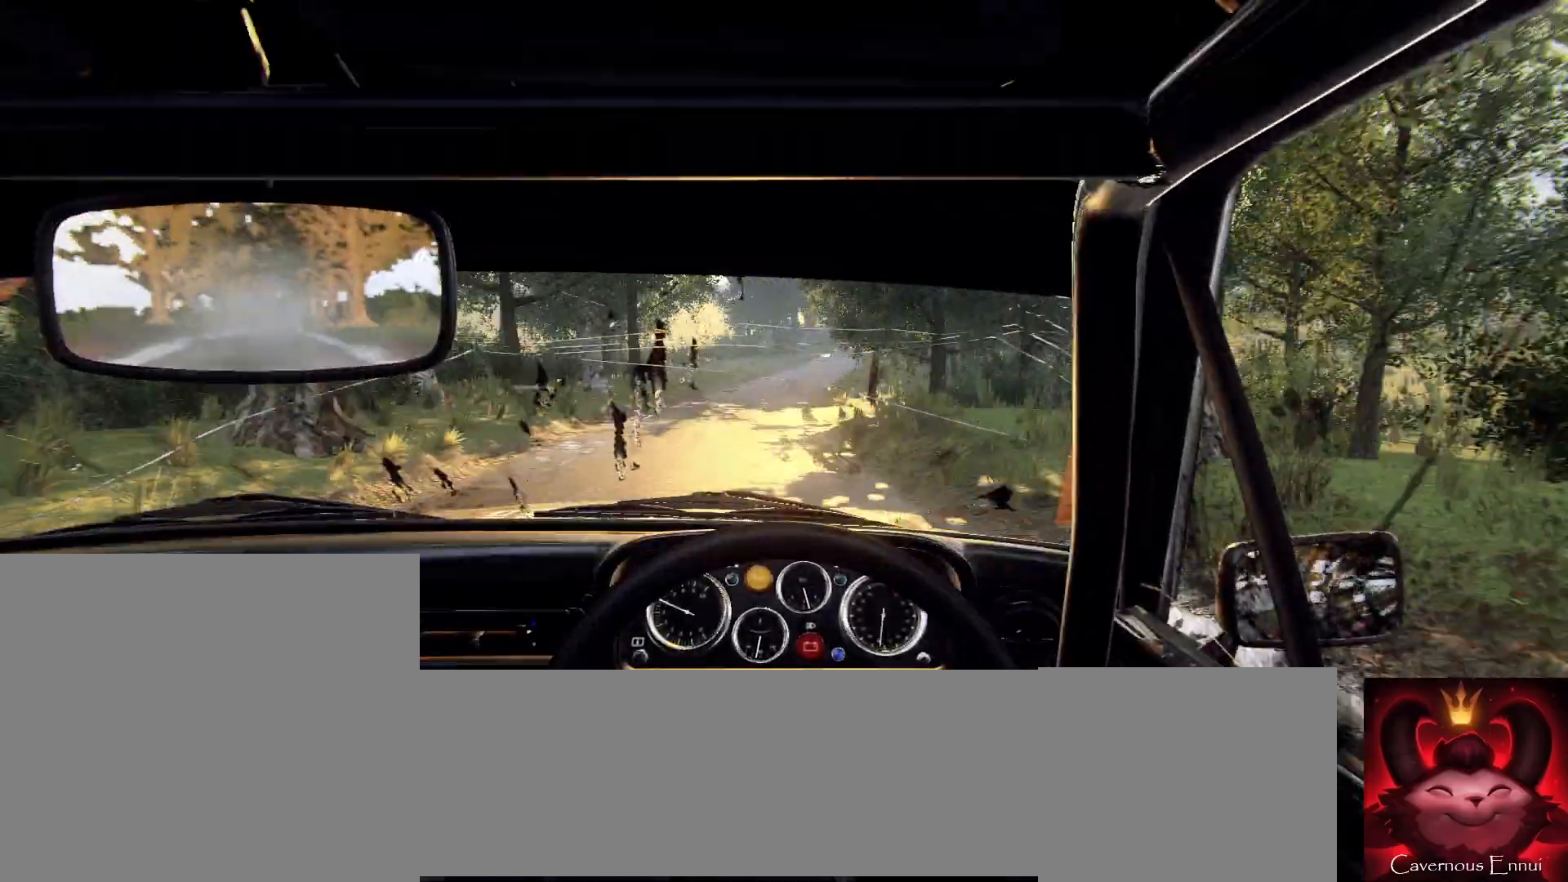
{"buttons": ["L2"], "left_stick": "center", "right_stick": "center", "events": [[167, "L2", "up"], [267, "L2", "down"], [267, "left_stick", "center"], [333, "left_stick", "right"], [367, "L2", "up"], [400, "left_stick", "center"], [500, "L2", "down"]]}
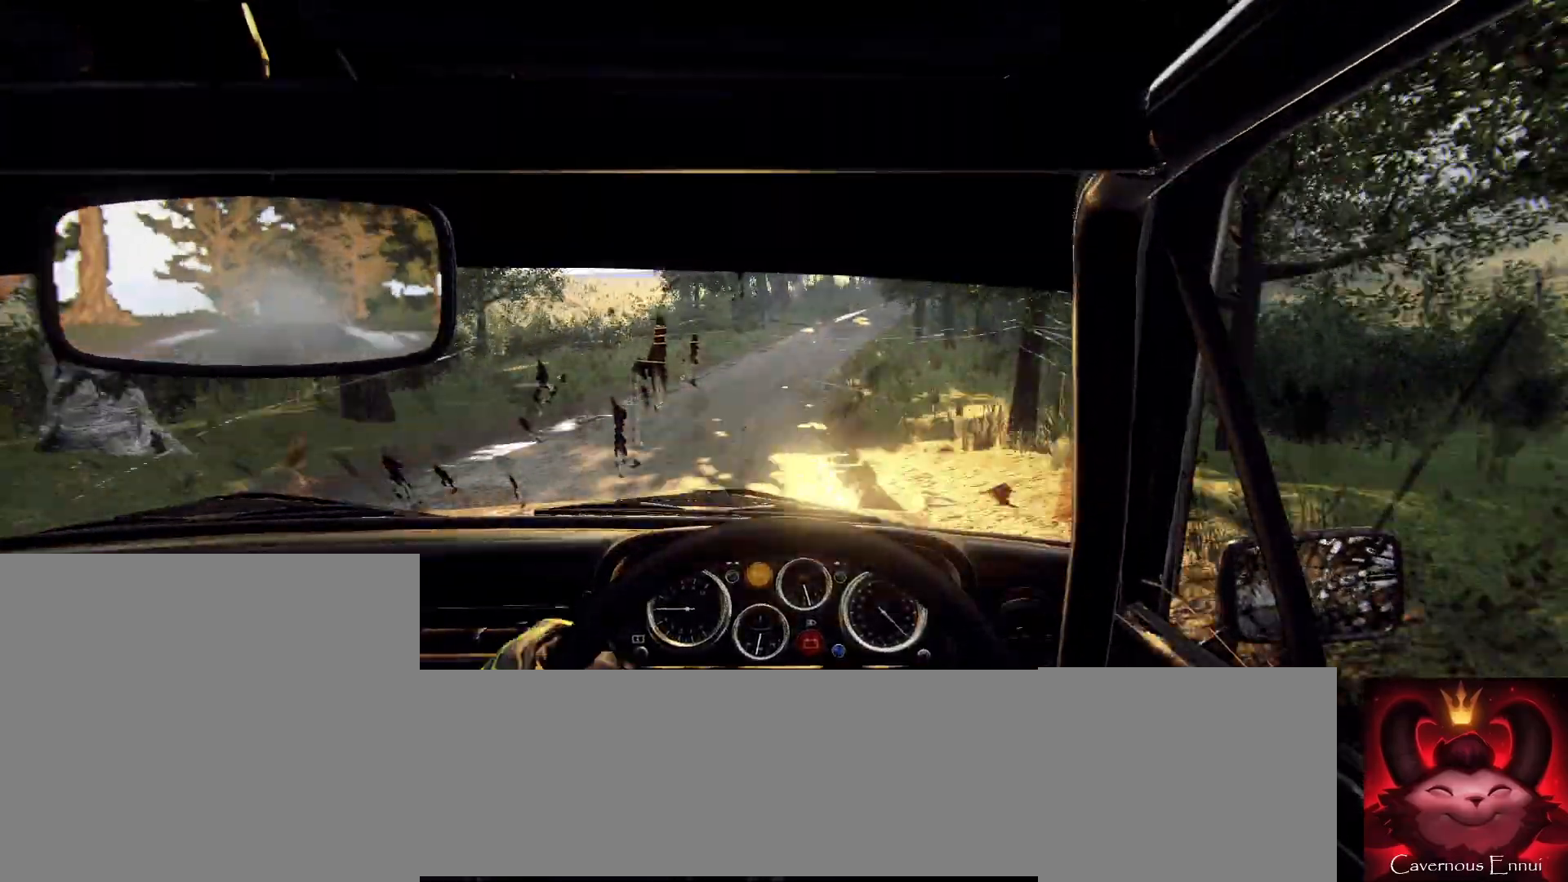
{"buttons": [], "left_stick": "center", "right_stick": "center", "events": [[33, "left_stick", "right"], [133, "L2", "up"], [400, "left_stick", "center"]]}
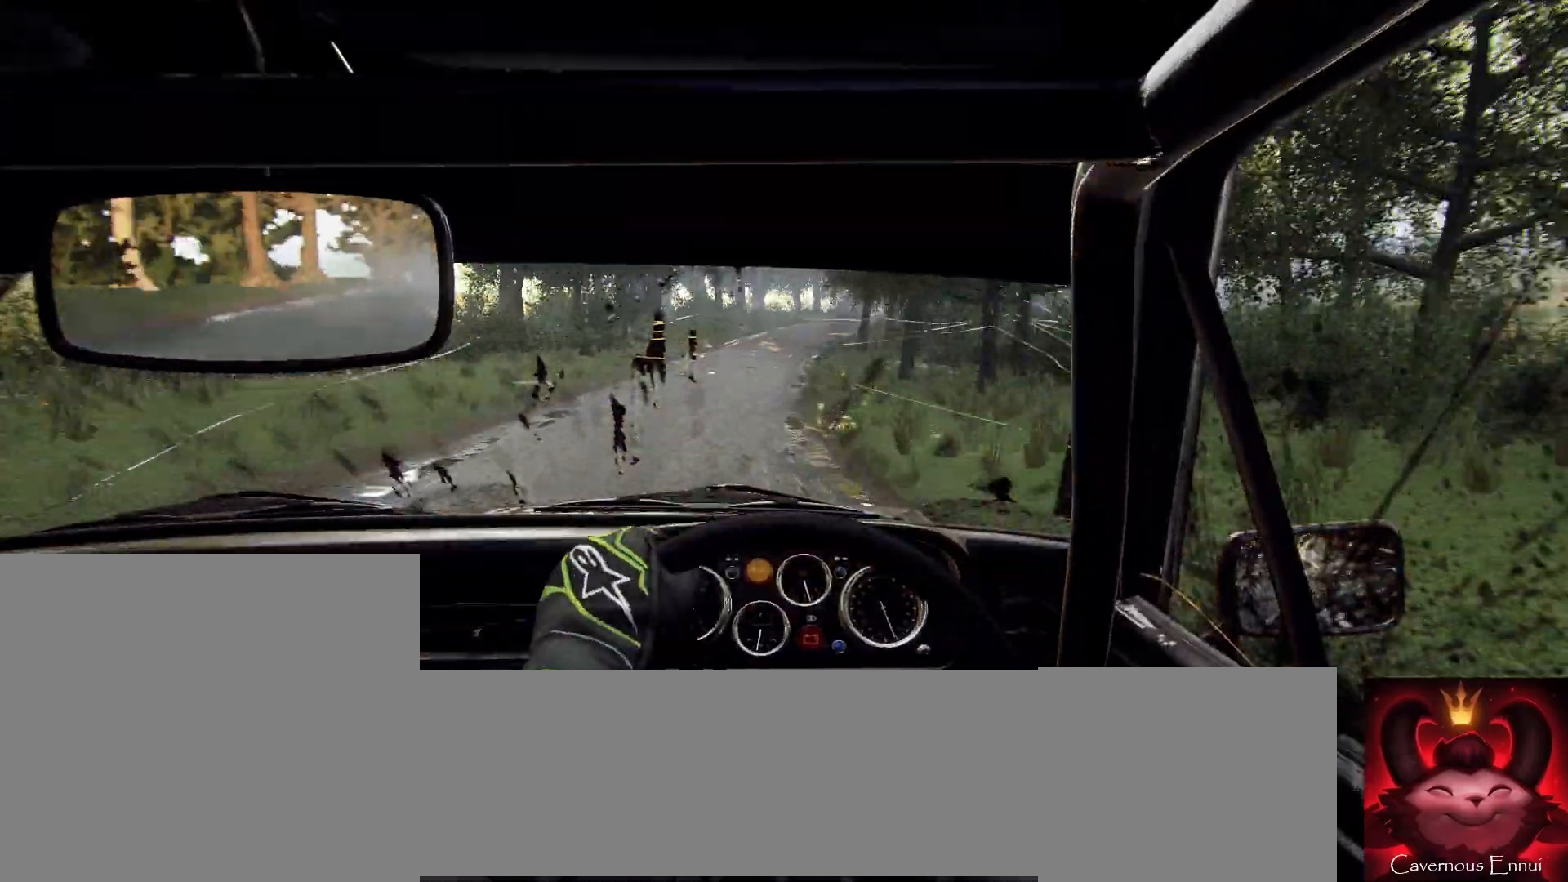
{"buttons": [], "left_stick": "center", "right_stick": "center", "events": [[167, "left_stick", "down-left"], [300, "left_stick", "center"], [300, "right_stick", "up"], [400, "right_stick", "center"]]}
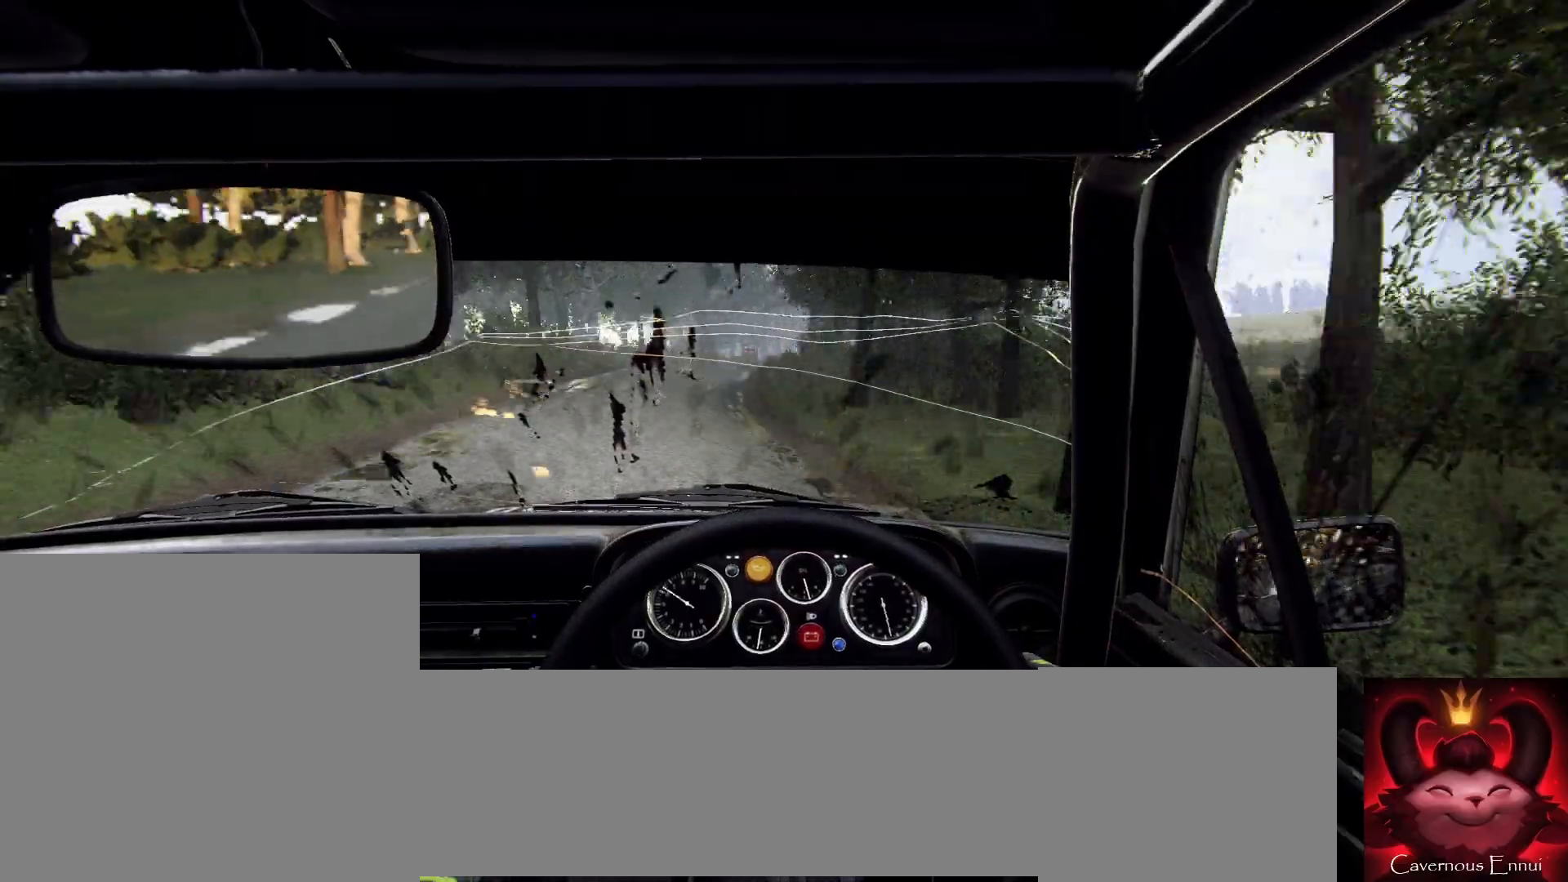
{"buttons": [], "left_stick": "center", "right_stick": "up", "events": [[67, "left_stick", "right"], [233, "left_stick", "center"], [300, "left_stick", "down-left"], [433, "left_stick", "center"], [433, "right_stick", "up"]]}
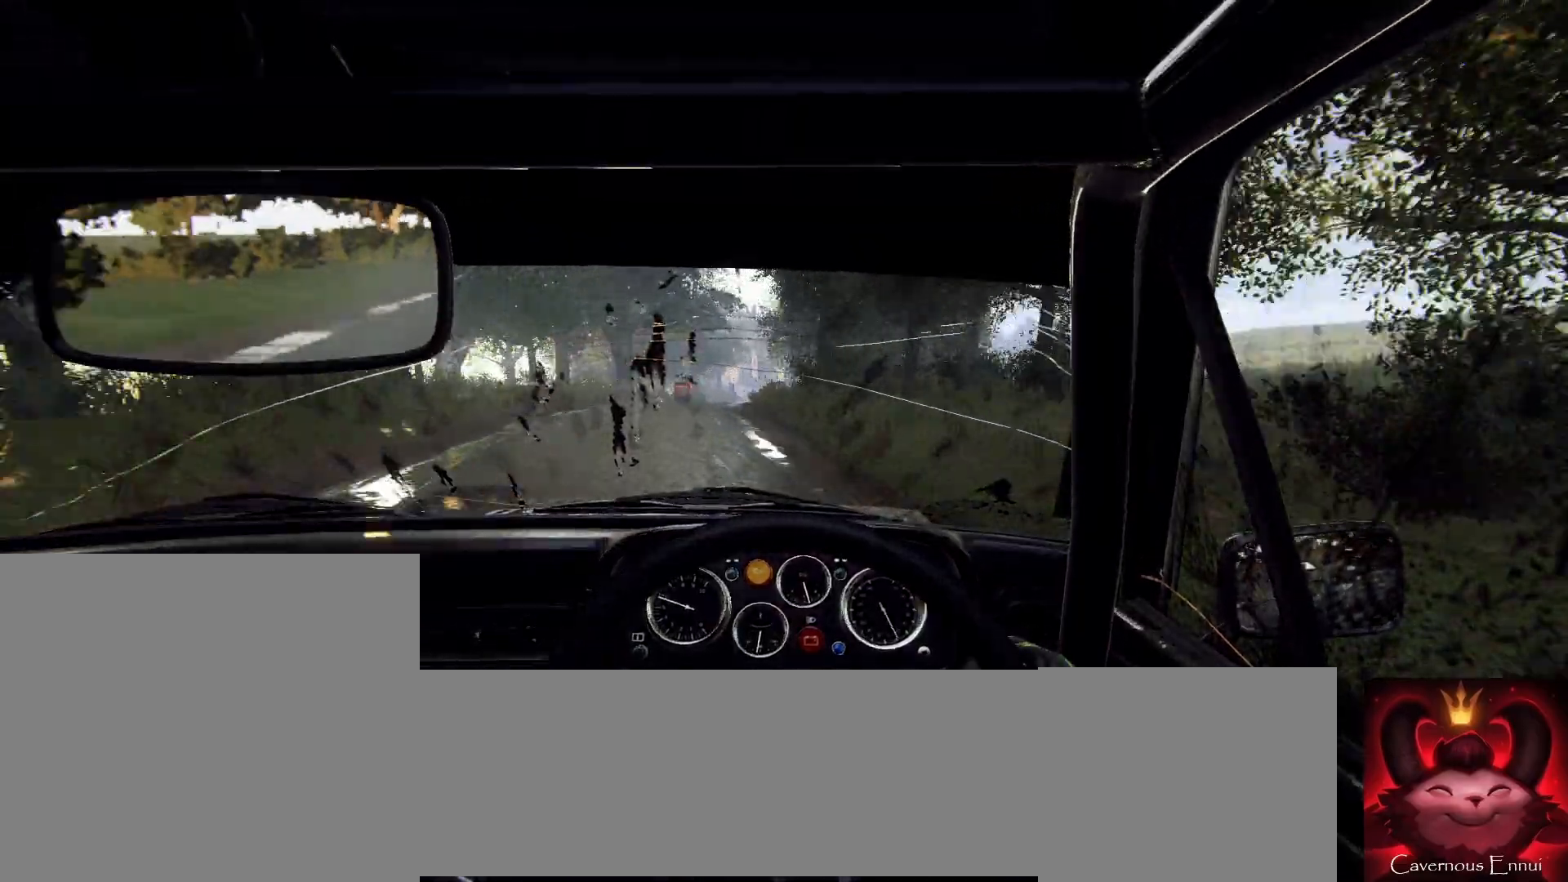
{"buttons": [], "left_stick": "center", "right_stick": "center", "events": [[67, "right_stick", "center"], [100, "left_stick", "right"], [200, "left_stick", "left"], [267, "left_stick", "center"], [300, "right_stick", "up"], [333, "left_stick", "down-left"], [500, "left_stick", "center"], [500, "right_stick", "center"]]}
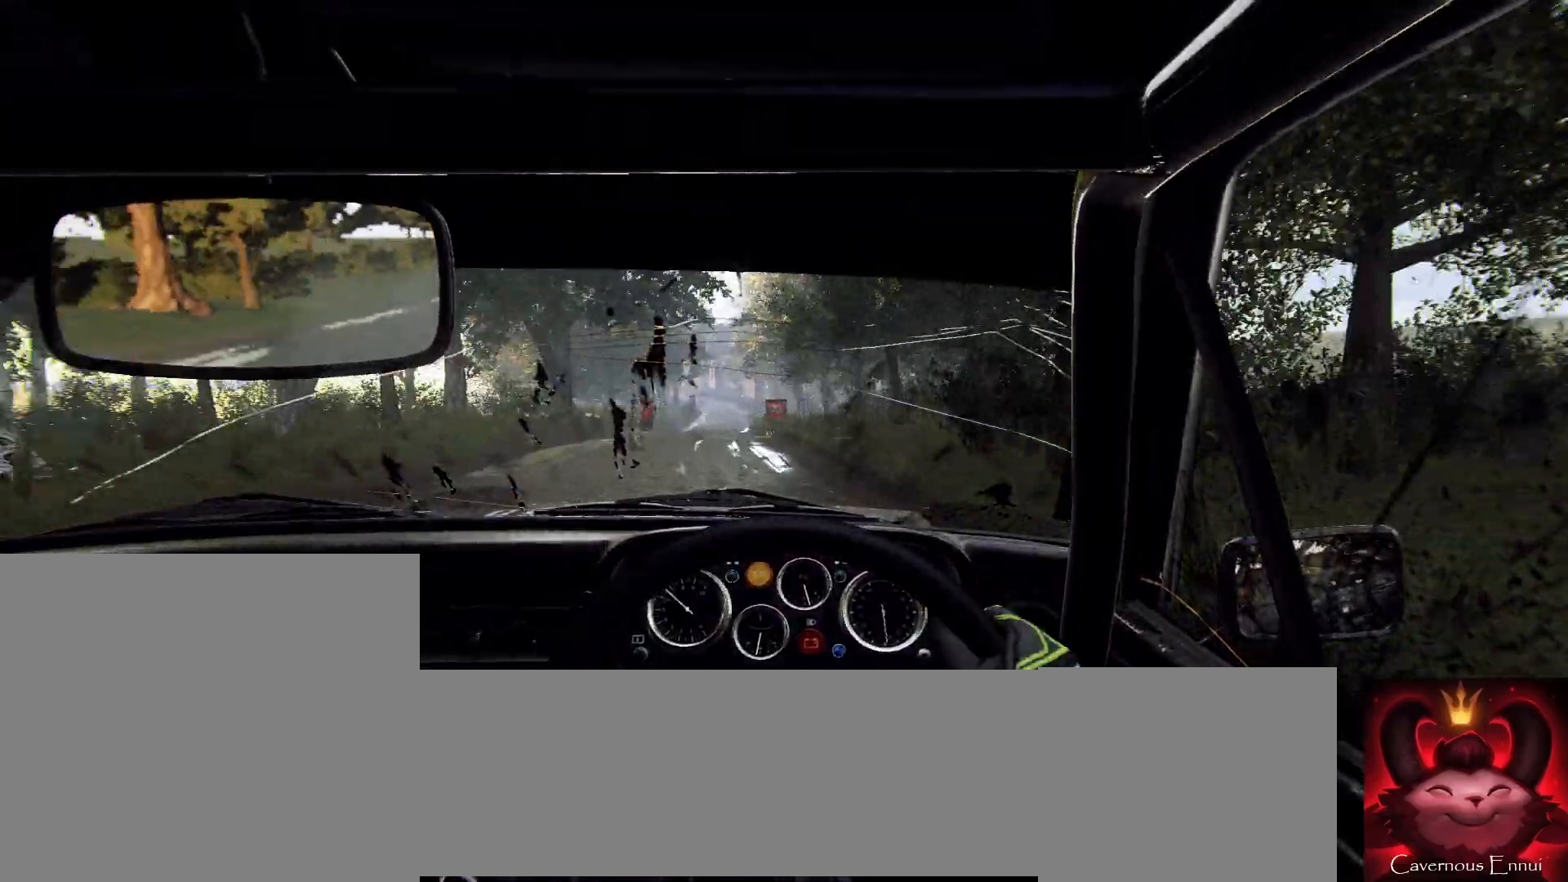
{"buttons": [], "left_stick": "center", "right_stick": "up", "events": [[200, "right_stick", "up"], [300, "left_stick", "right"], [500, "left_stick", "center"]]}
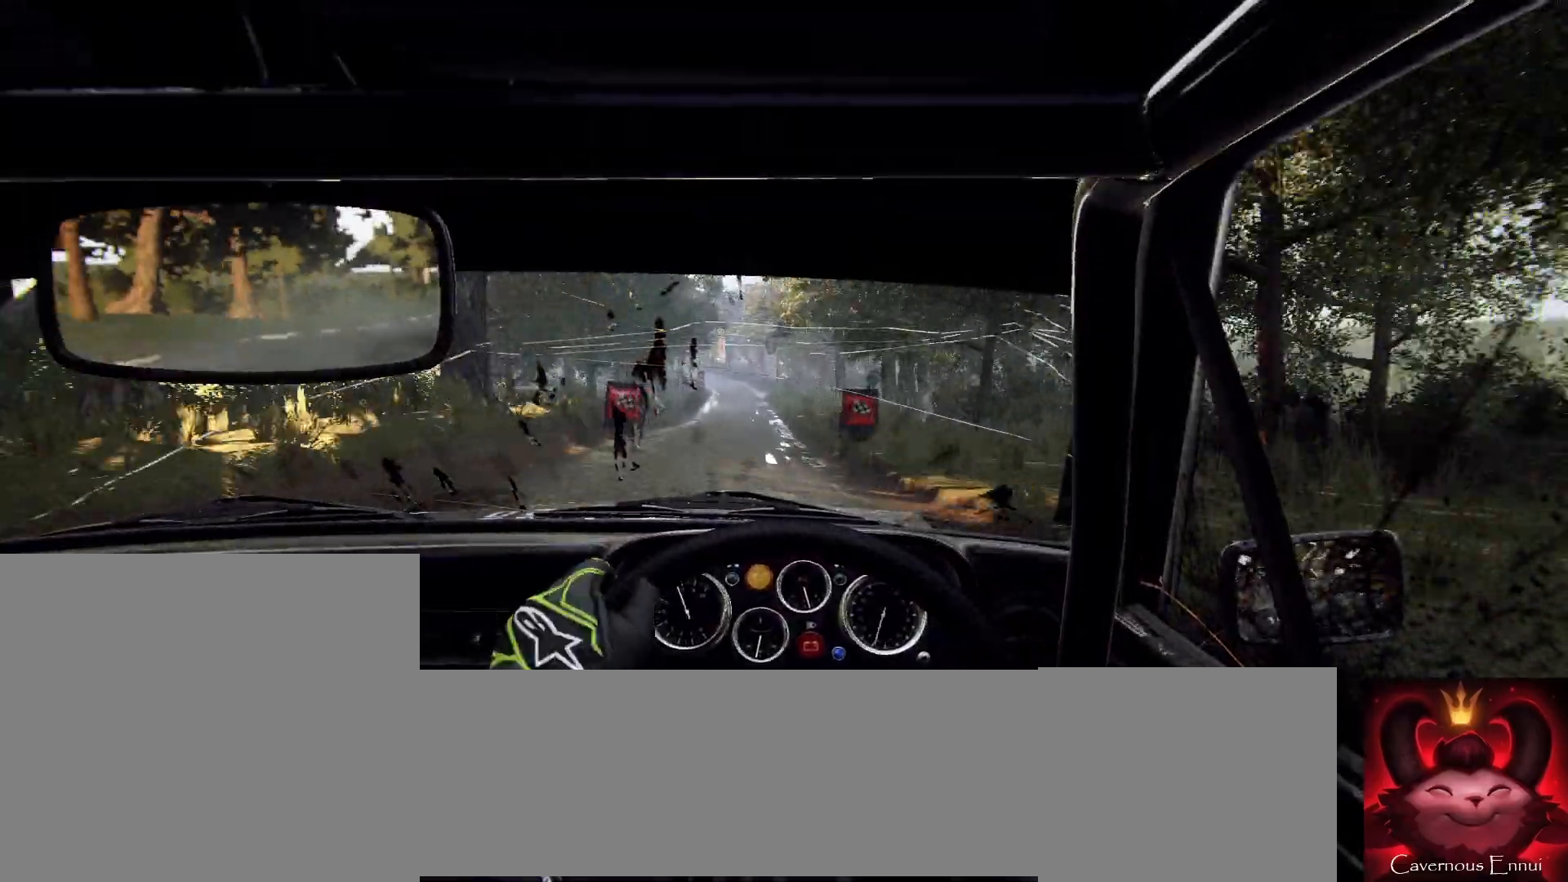
{"buttons": [], "left_stick": "down-left", "right_stick": "up", "events": [[300, "left_stick", "down-left"]]}
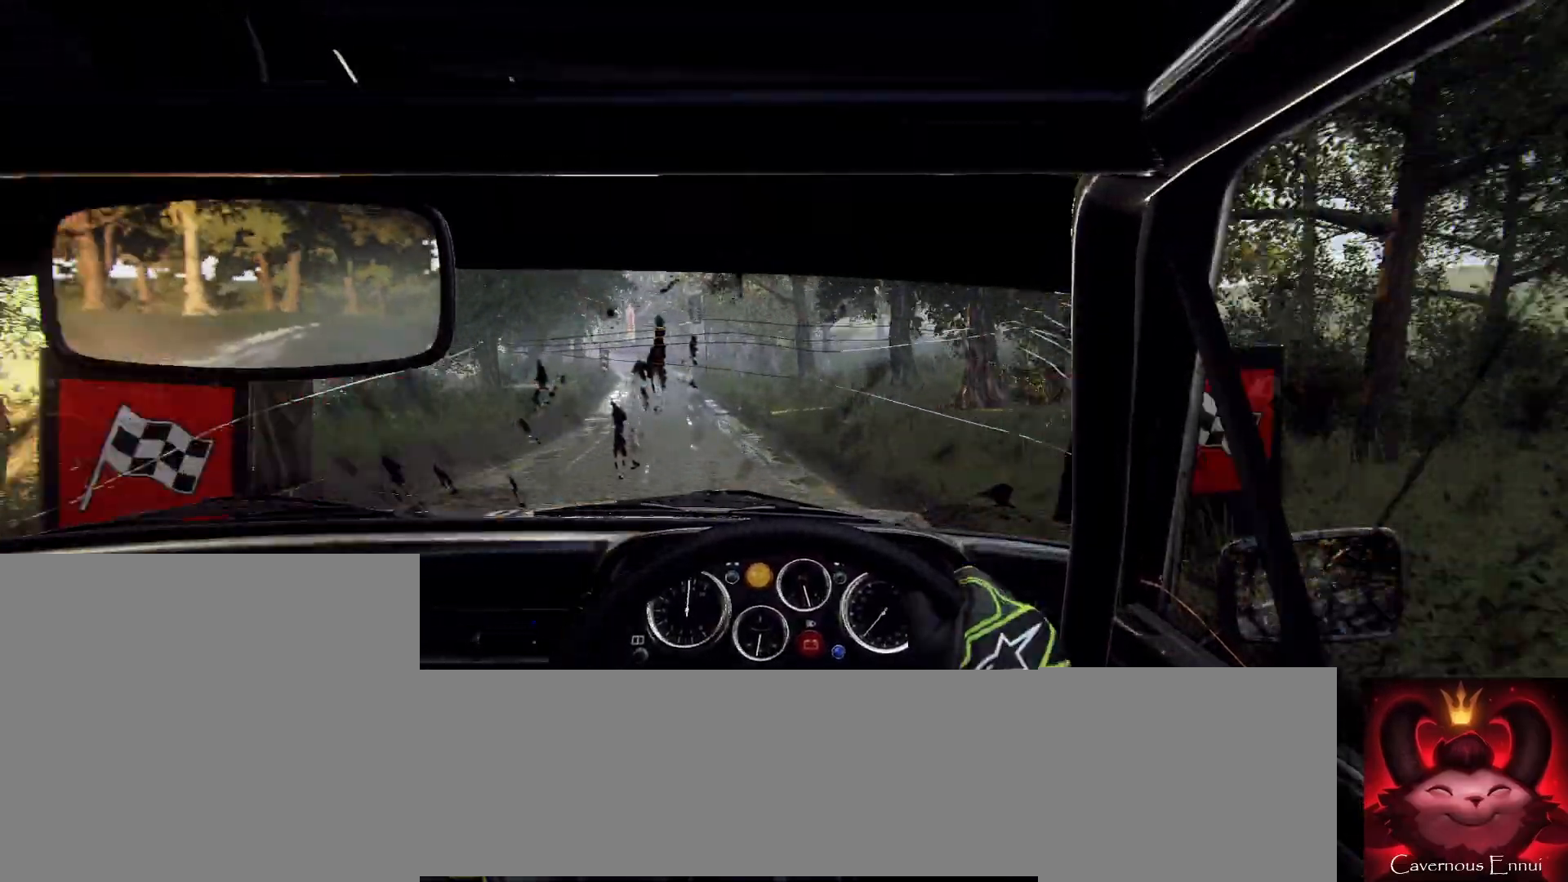
{"buttons": [], "left_stick": "center", "right_stick": "up", "events": [[33, "left_stick", "center"], [133, "R1", "down"], [133, "left_stick", "left"], [200, "R1", "up"], [267, "right_stick", "center"], [500, "left_stick", "center"], [500, "right_stick", "up"]]}
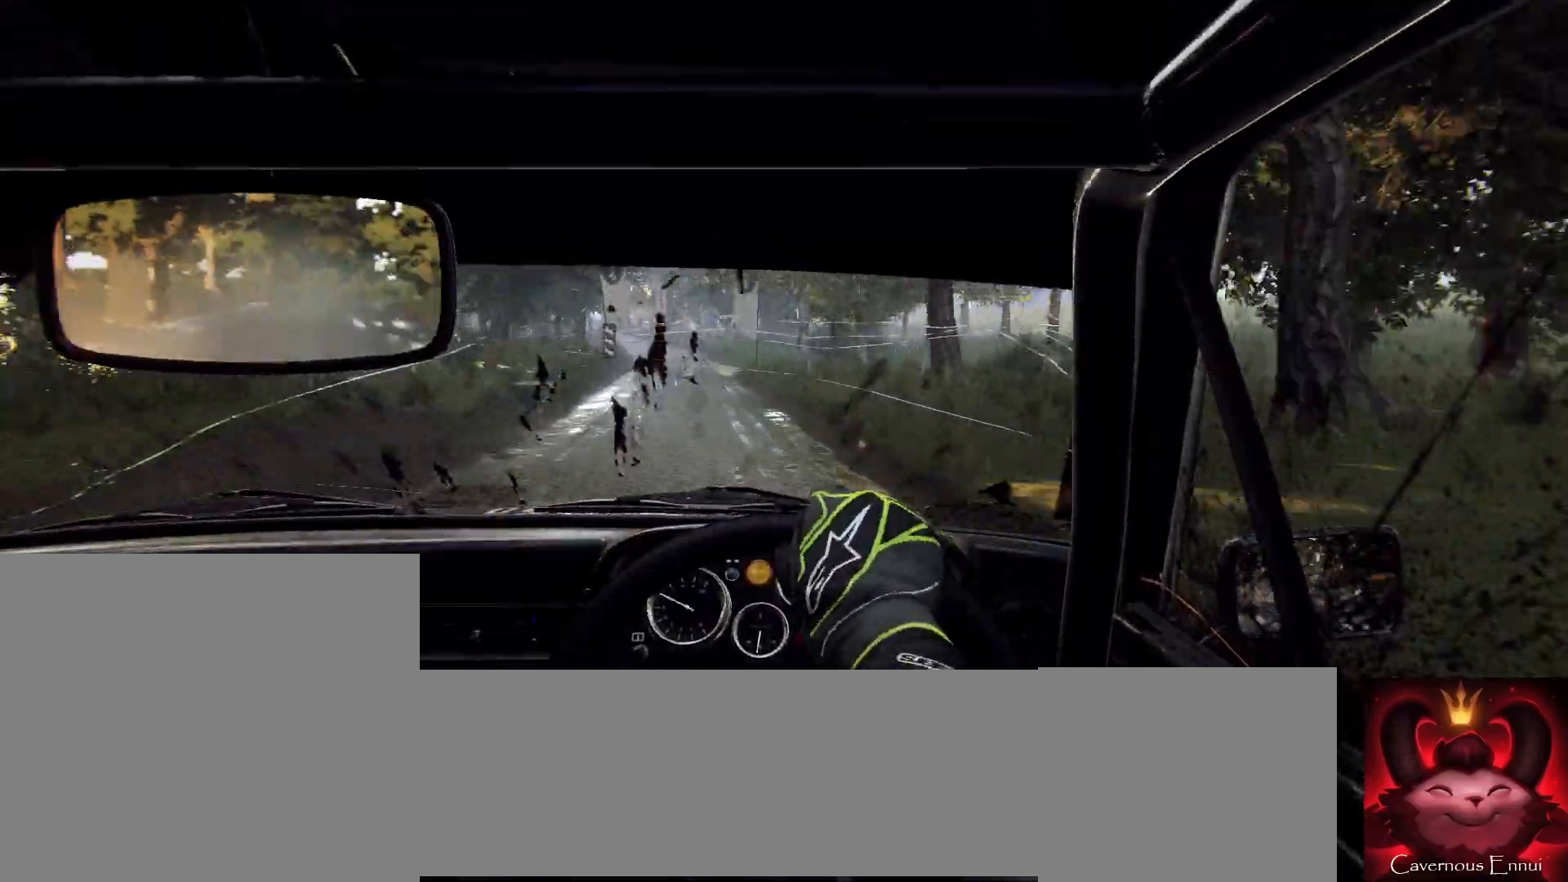
{"buttons": [], "left_stick": "right", "right_stick": "up", "events": [[133, "right_stick", "center"], [400, "left_stick", "right"], [433, "right_stick", "up"]]}
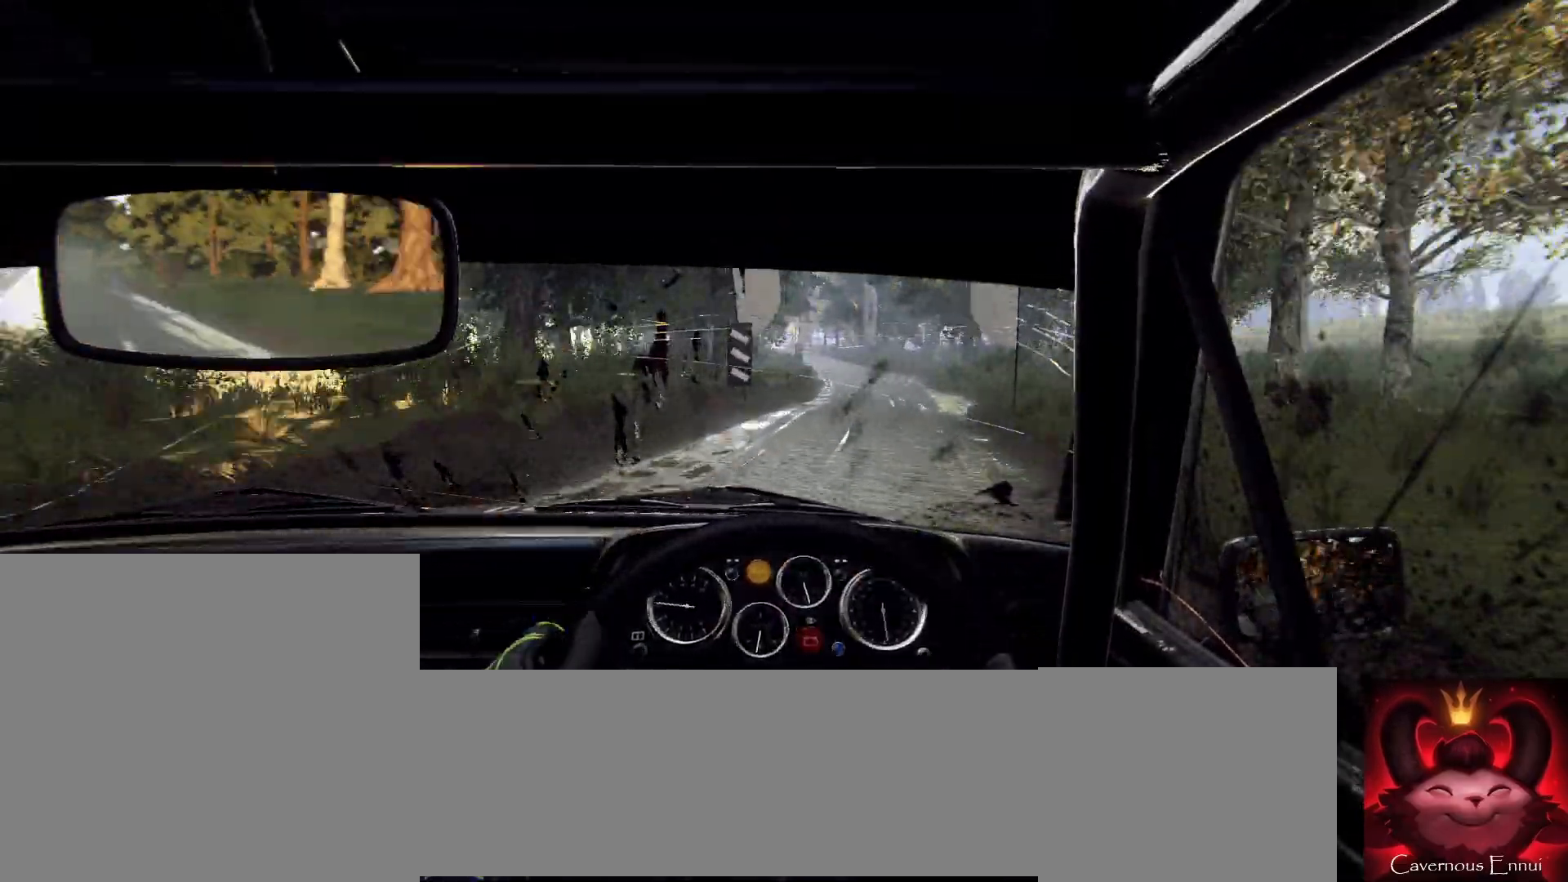
{"buttons": [], "left_stick": "center", "right_stick": "center", "events": [[167, "left_stick", "center"], [267, "right_stick", "center"]]}
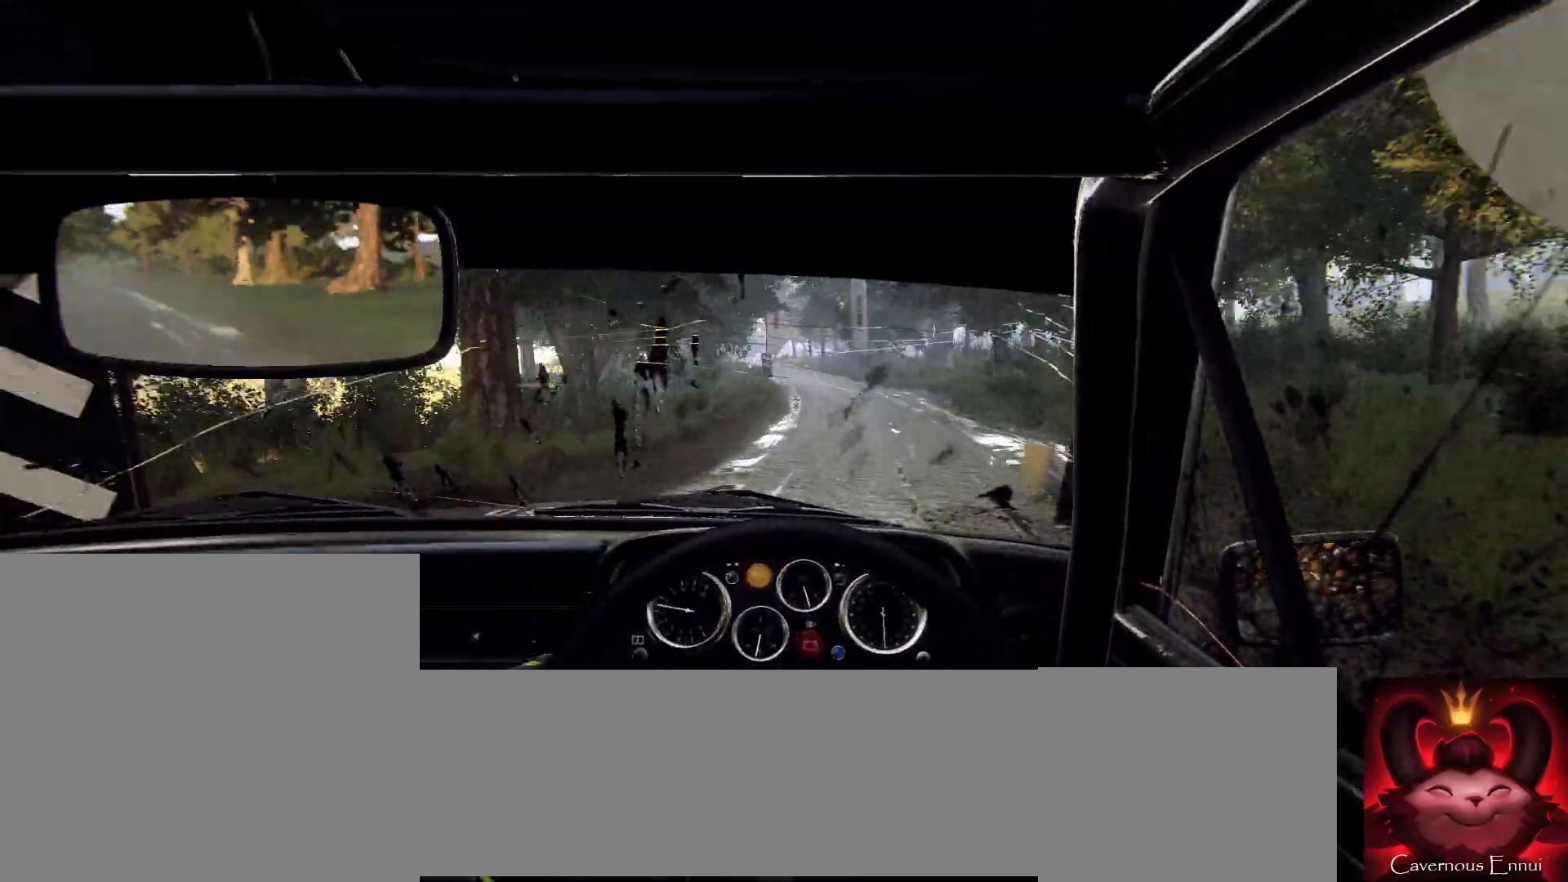
{"buttons": [], "left_stick": "center", "right_stick": "center", "events": [[67, "left_stick", "left"], [67, "right_stick", "up"], [200, "right_stick", "center"], [267, "left_stick", "center"]]}
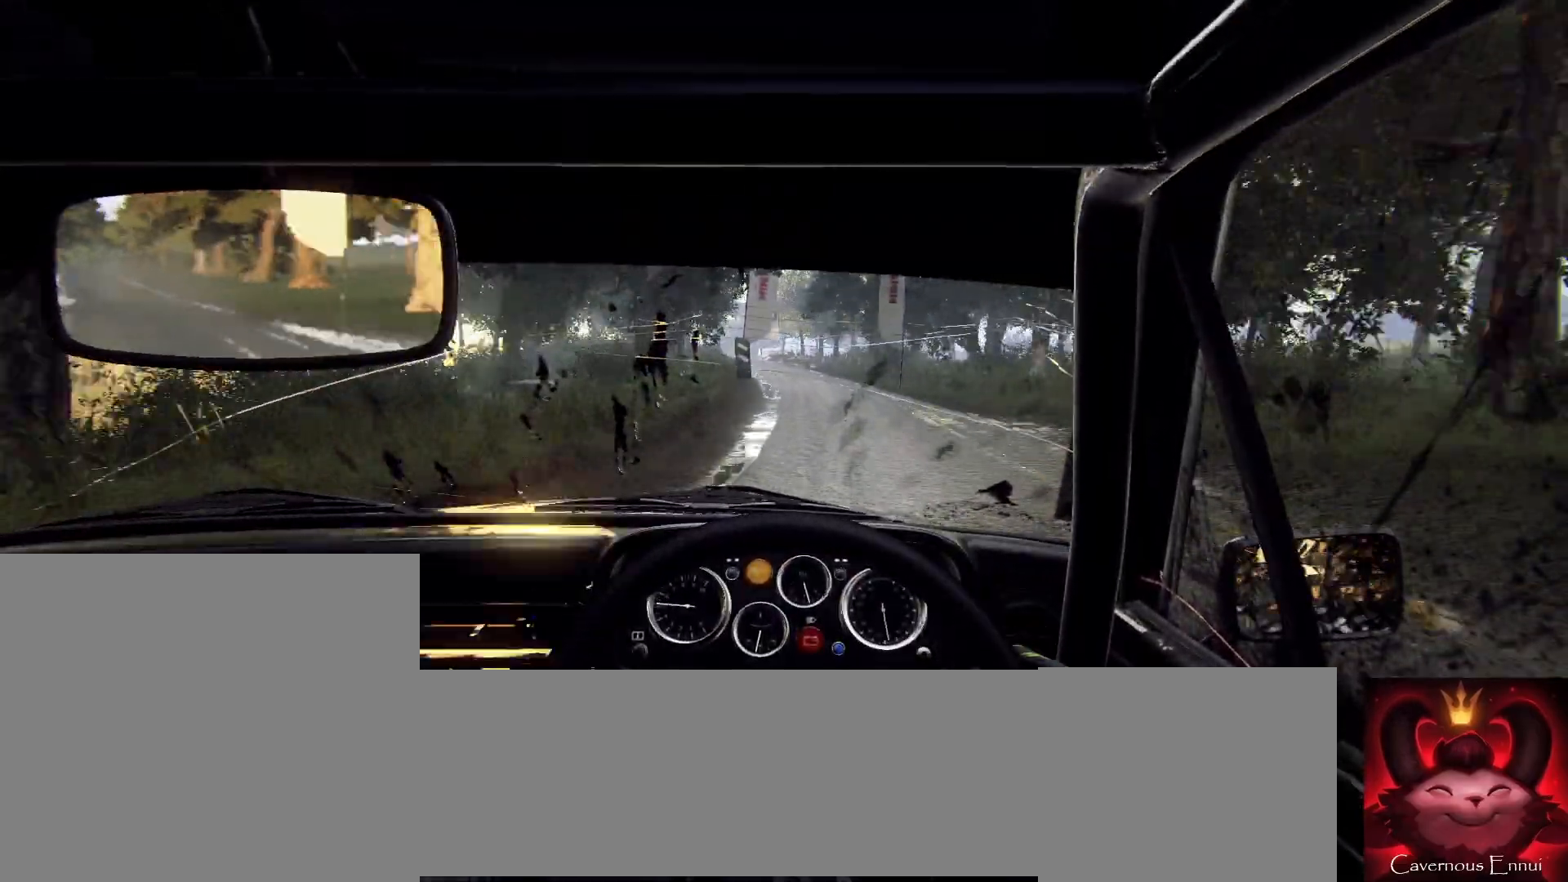
{"buttons": [], "left_stick": "center", "right_stick": "center", "events": [[100, "right_stick", "up"], [133, "left_stick", "left"], [267, "right_stick", "center"], [300, "left_stick", "center"]]}
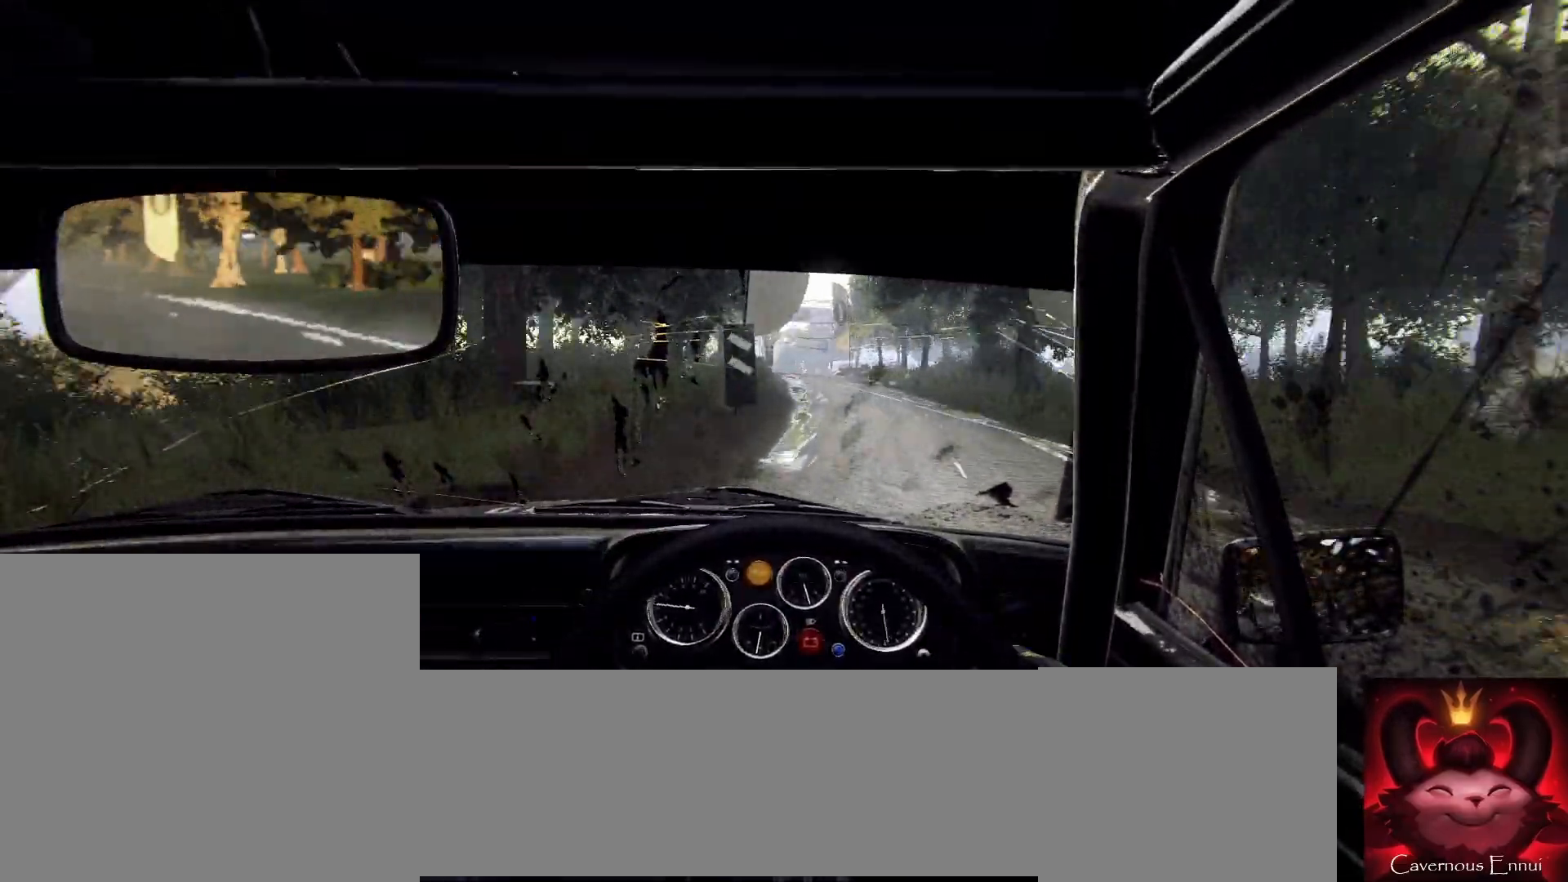
{"buttons": [], "left_stick": "down-left", "right_stick": "up", "events": [[233, "left_stick", "right"], [367, "left_stick", "center"], [367, "right_stick", "up"], [500, "left_stick", "down-left"]]}
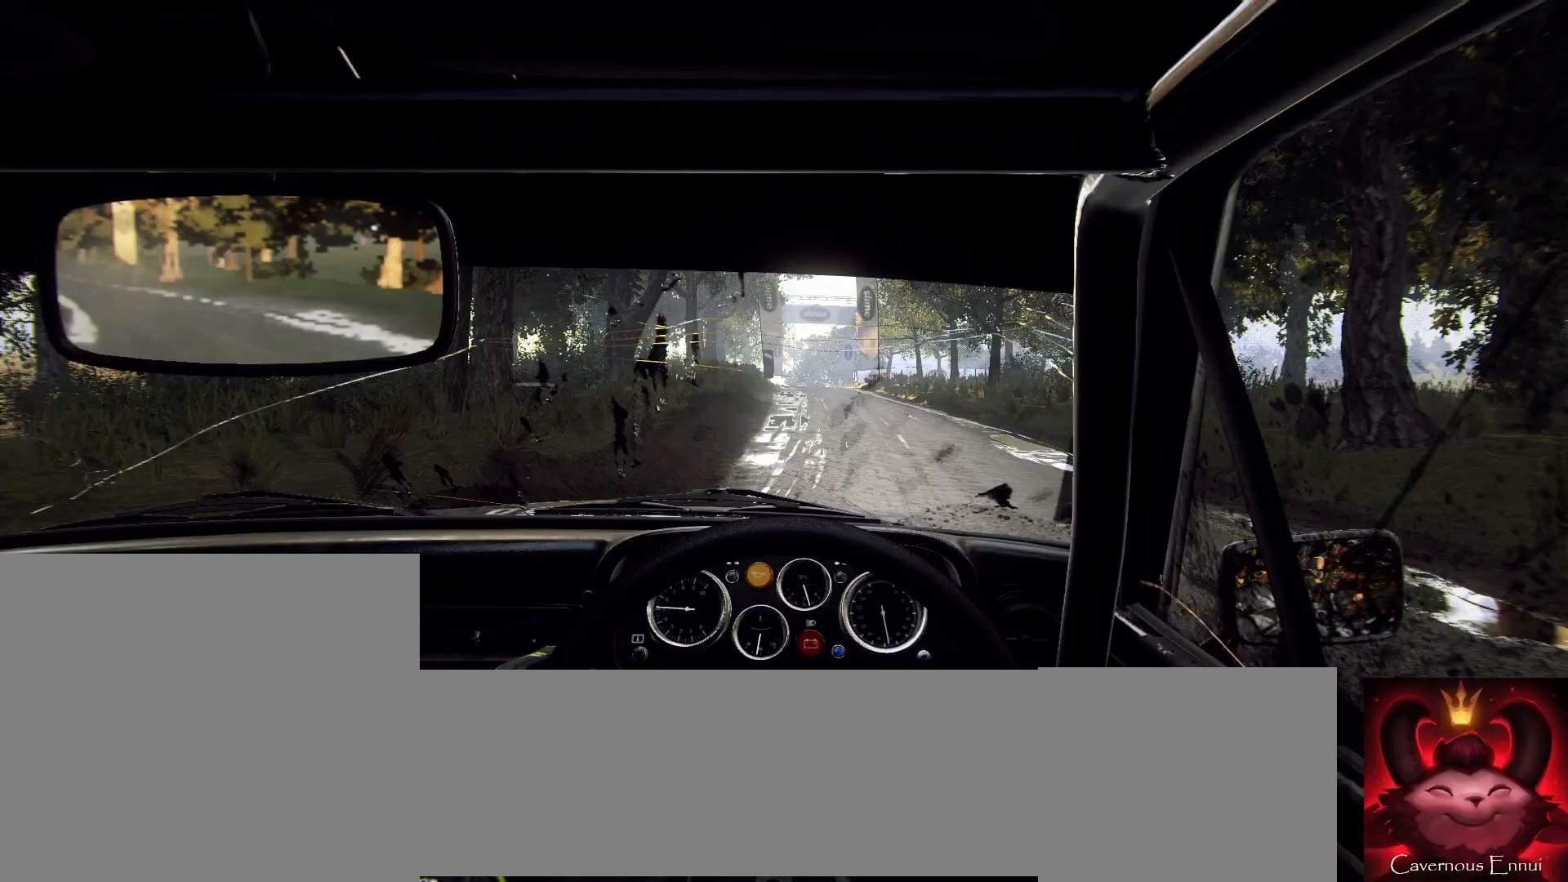
{"buttons": [], "left_stick": "center", "right_stick": "center", "events": [[67, "right_stick", "center"], [200, "left_stick", "center"], [333, "left_stick", "left"], [433, "left_stick", "center"]]}
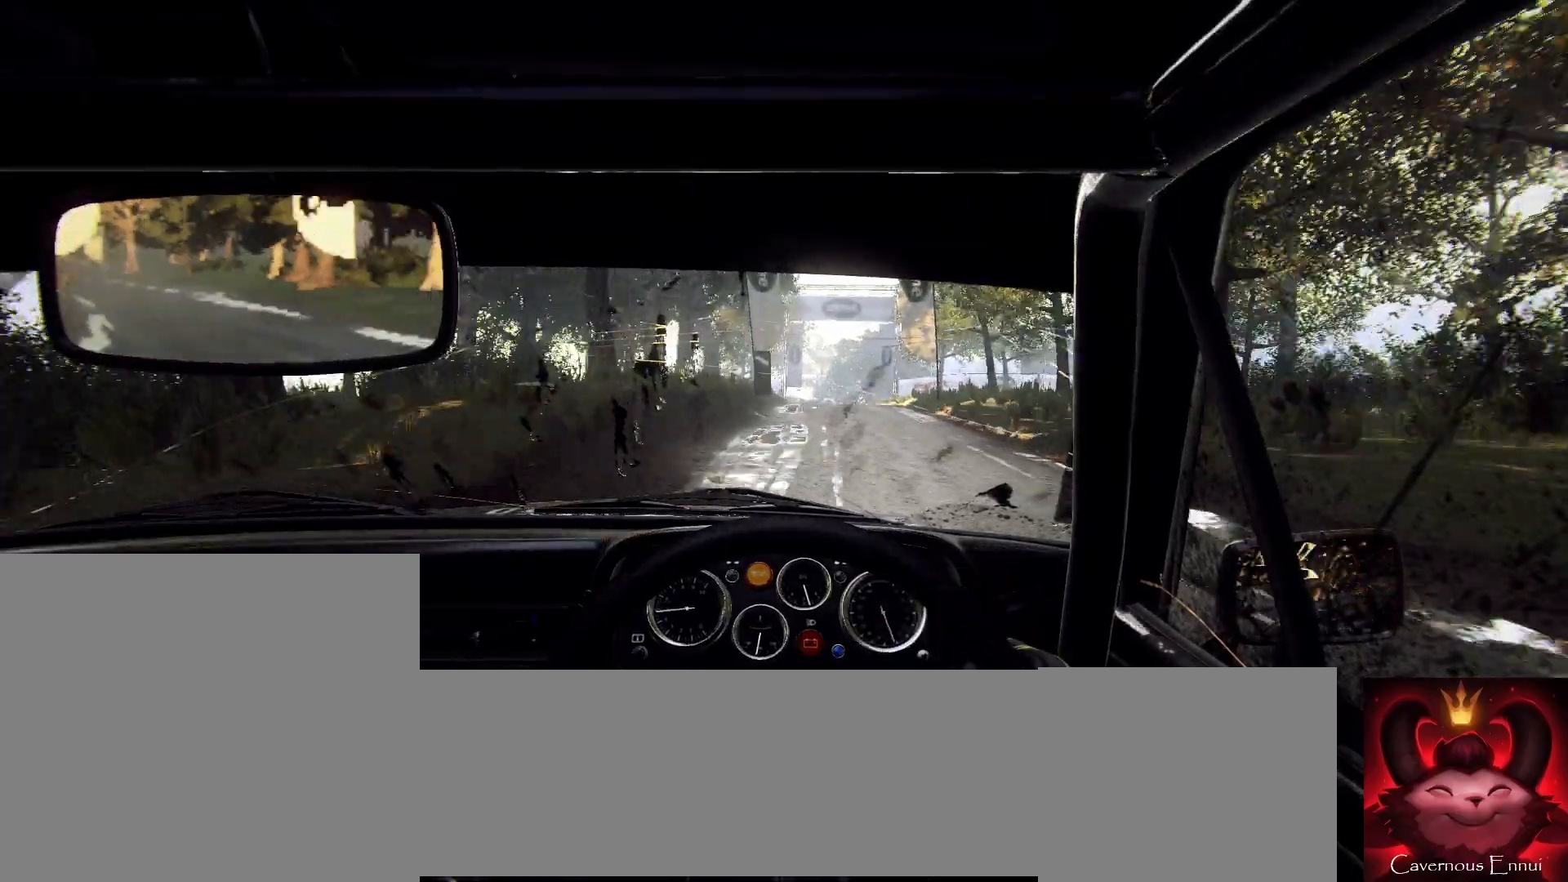
{"buttons": [], "left_stick": "center", "right_stick": "center", "events": [[167, "left_stick", "right"], [333, "right_stick", "up"], [500, "left_stick", "center"], [500, "right_stick", "center"]]}
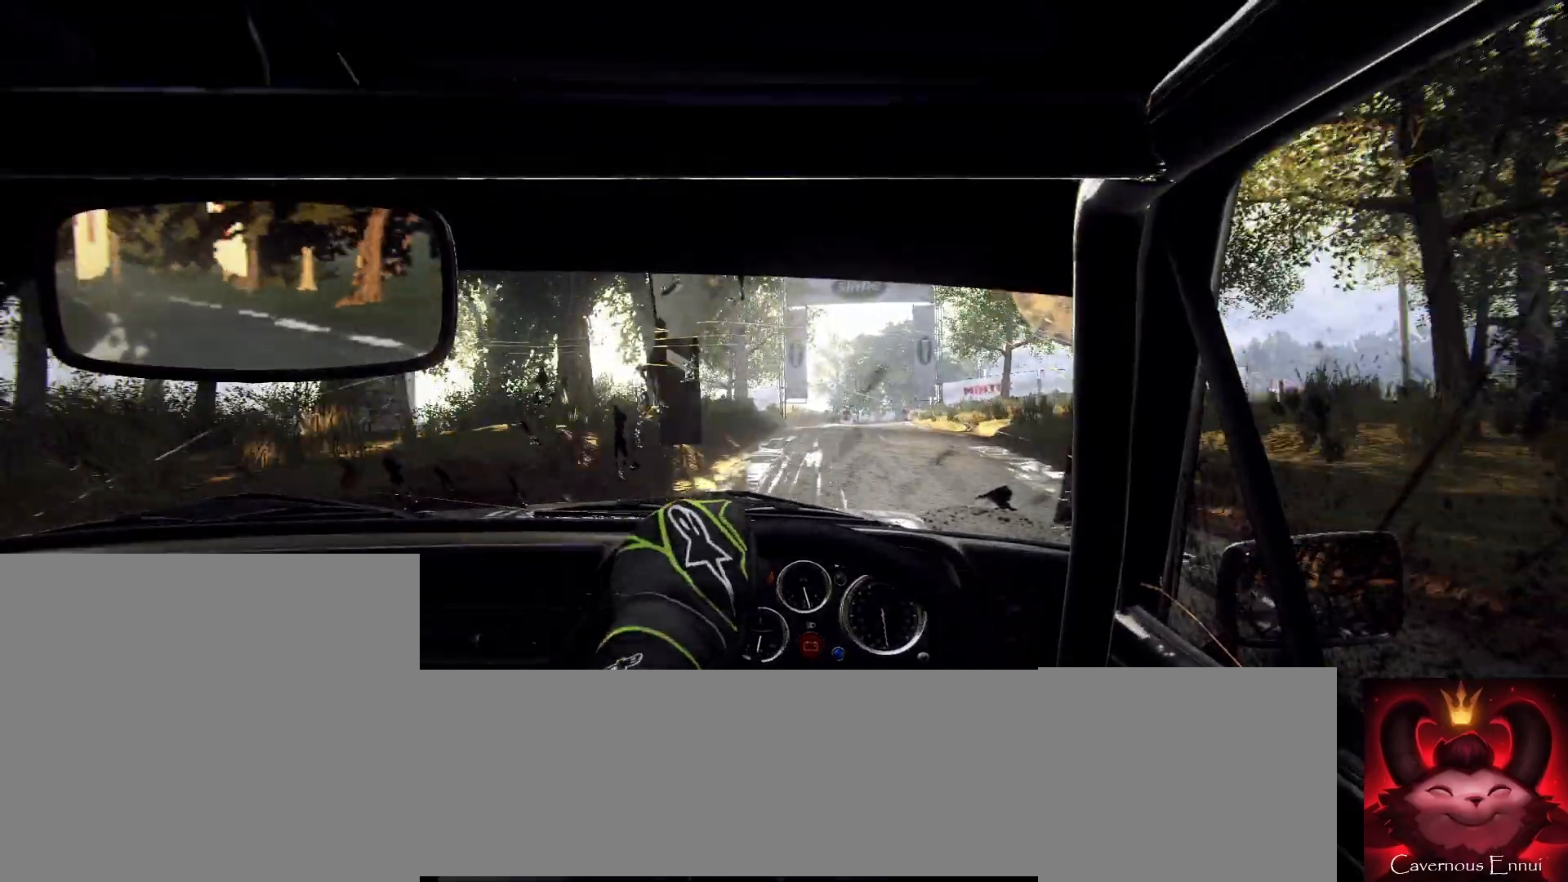
{"buttons": [], "left_stick": "center", "right_stick": "center", "events": []}
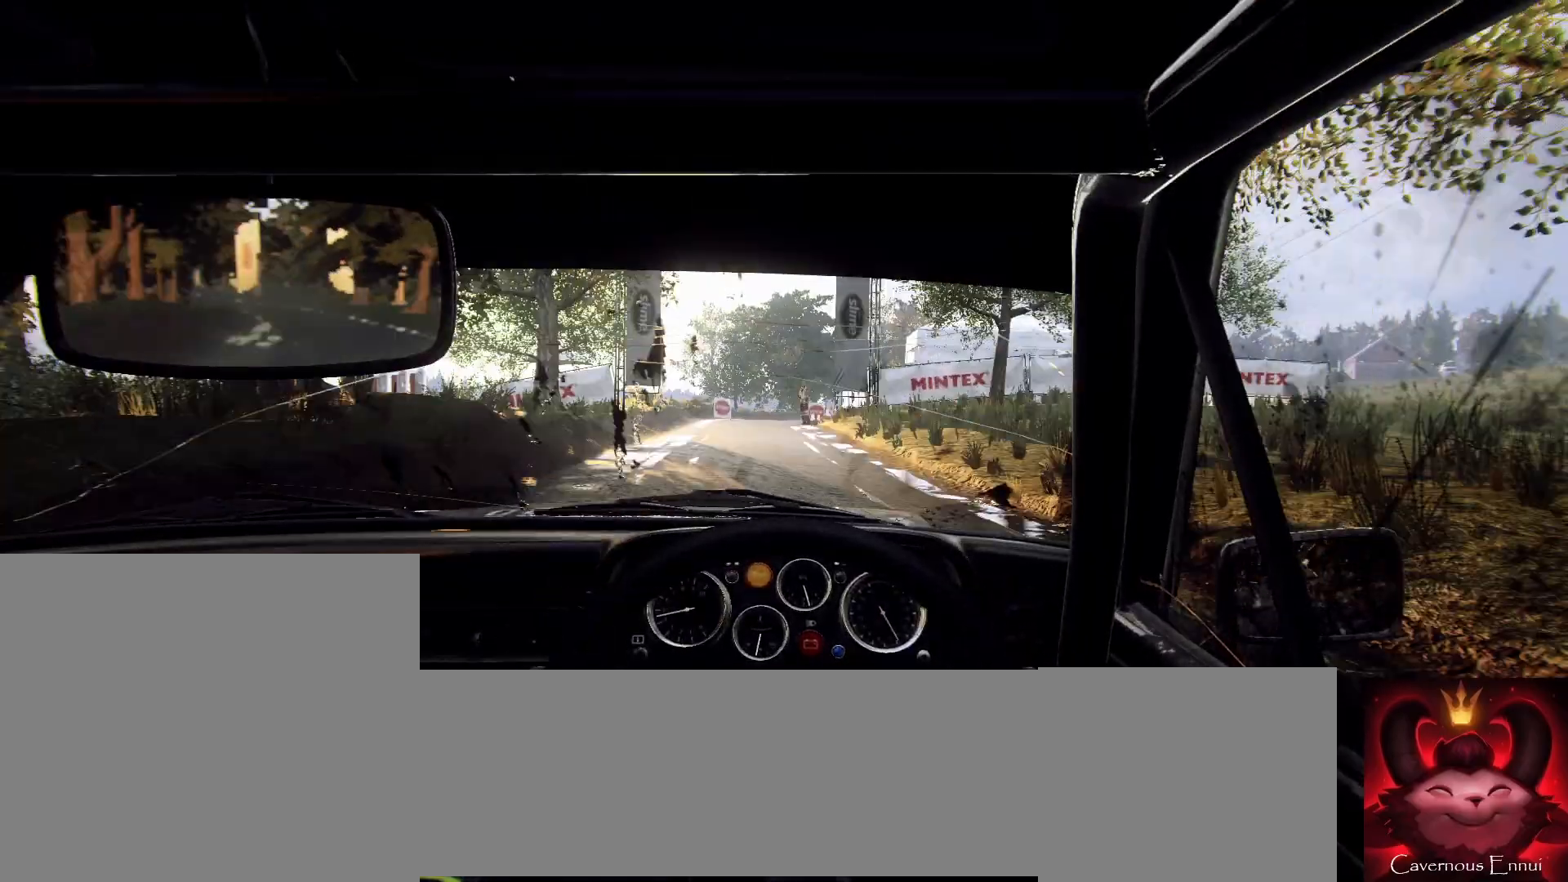
{"buttons": [], "left_stick": "center", "right_stick": "center", "events": [[67, "right_stick", "up"], [267, "right_stick", "center"]]}
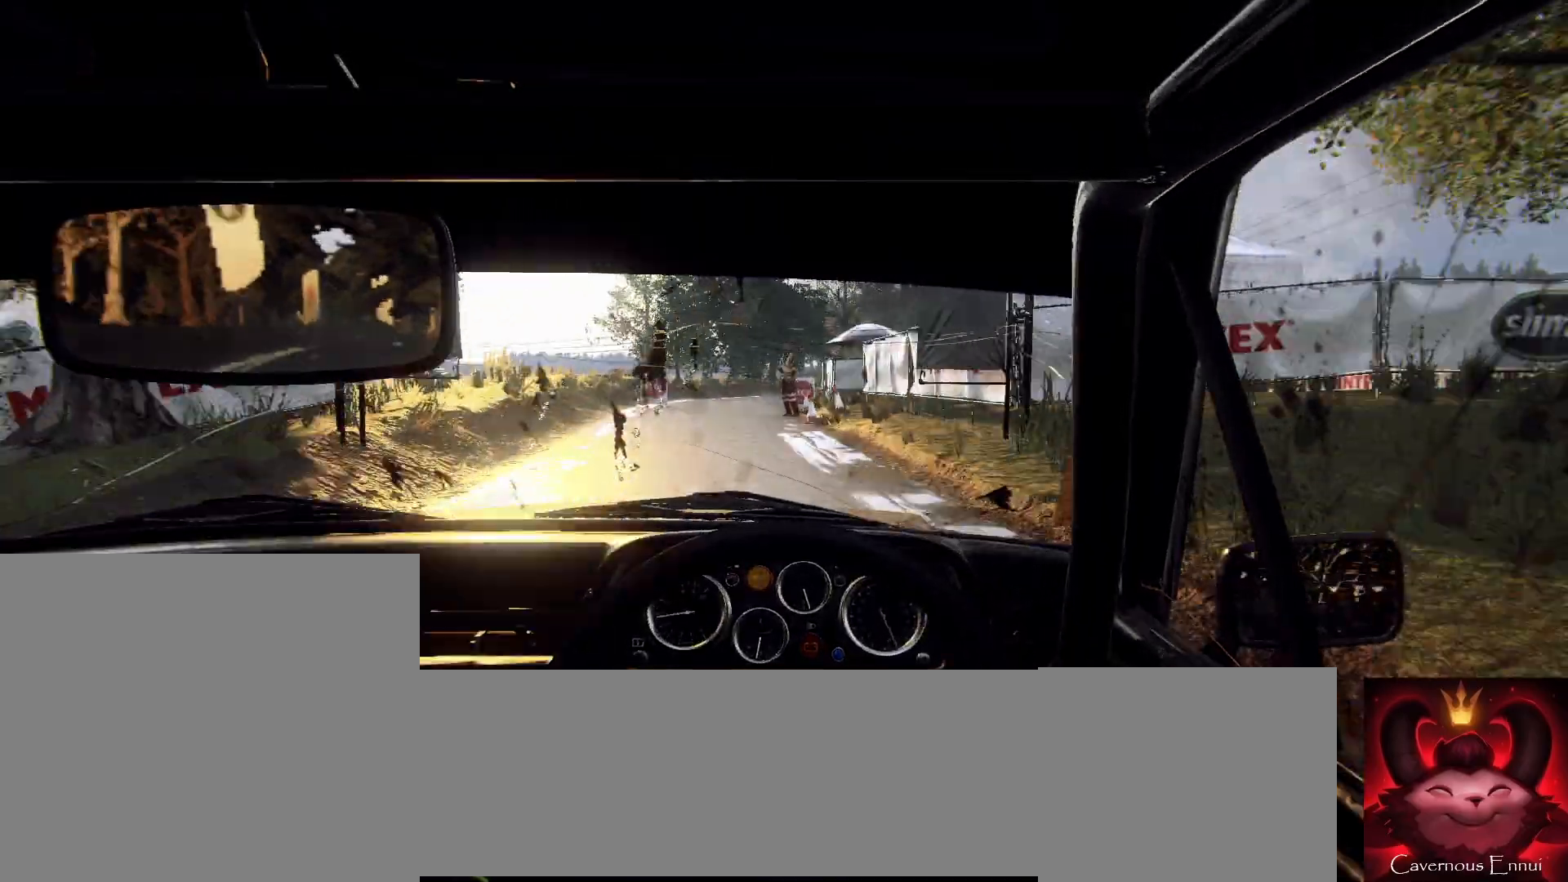
{"buttons": [], "left_stick": "right", "right_stick": "up", "events": [[67, "left_stick", "right"], [167, "right_stick", "up"]]}
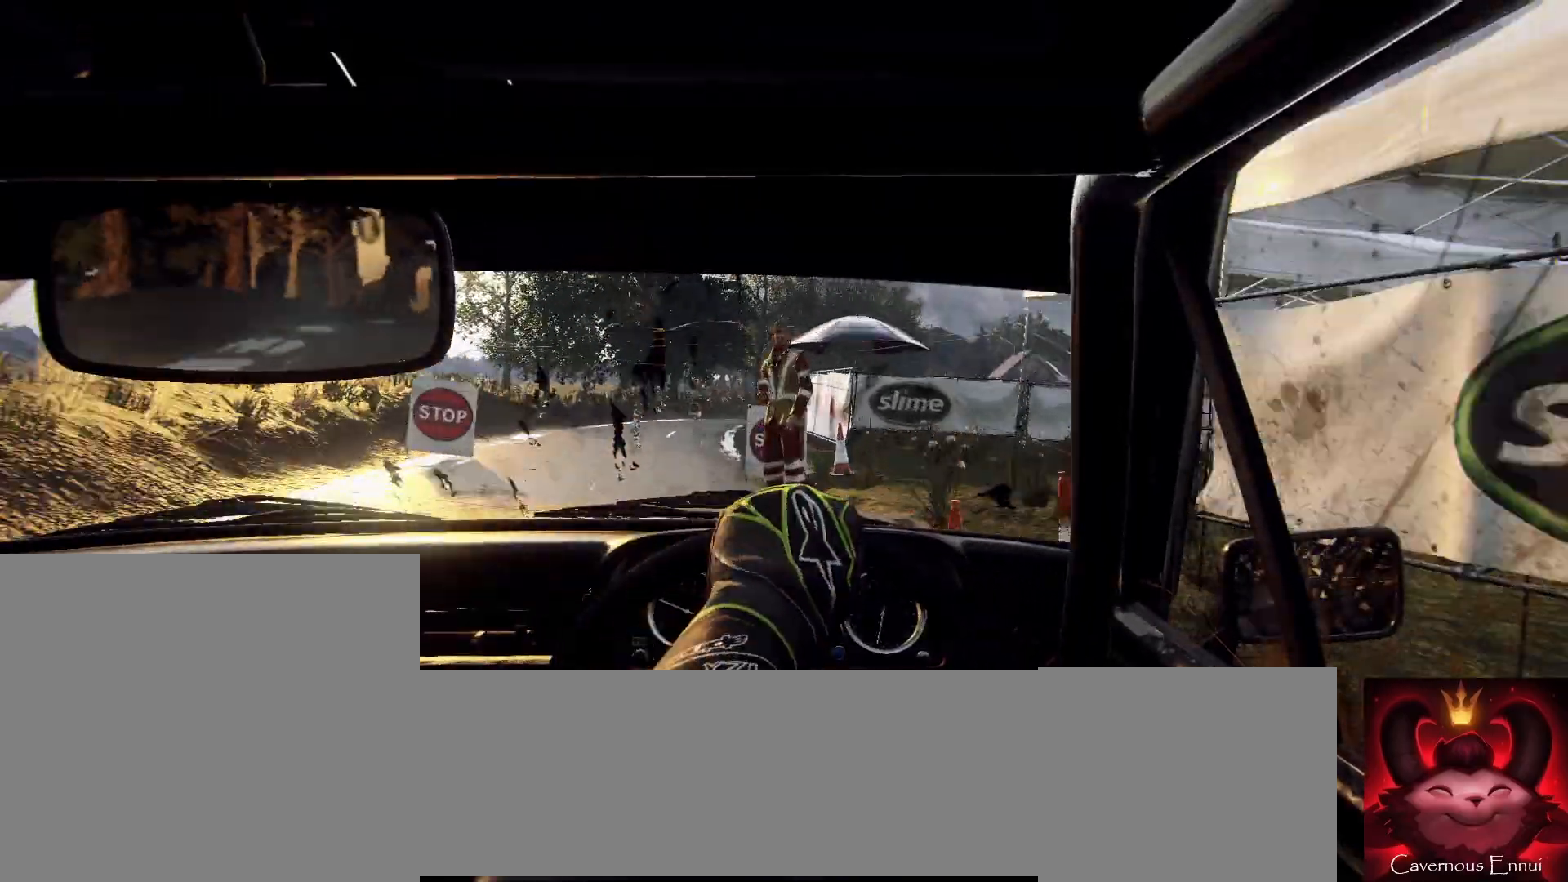
{"buttons": [], "left_stick": "center", "right_stick": "center", "events": [[67, "left_stick", "center"], [400, "right_stick", "center"]]}